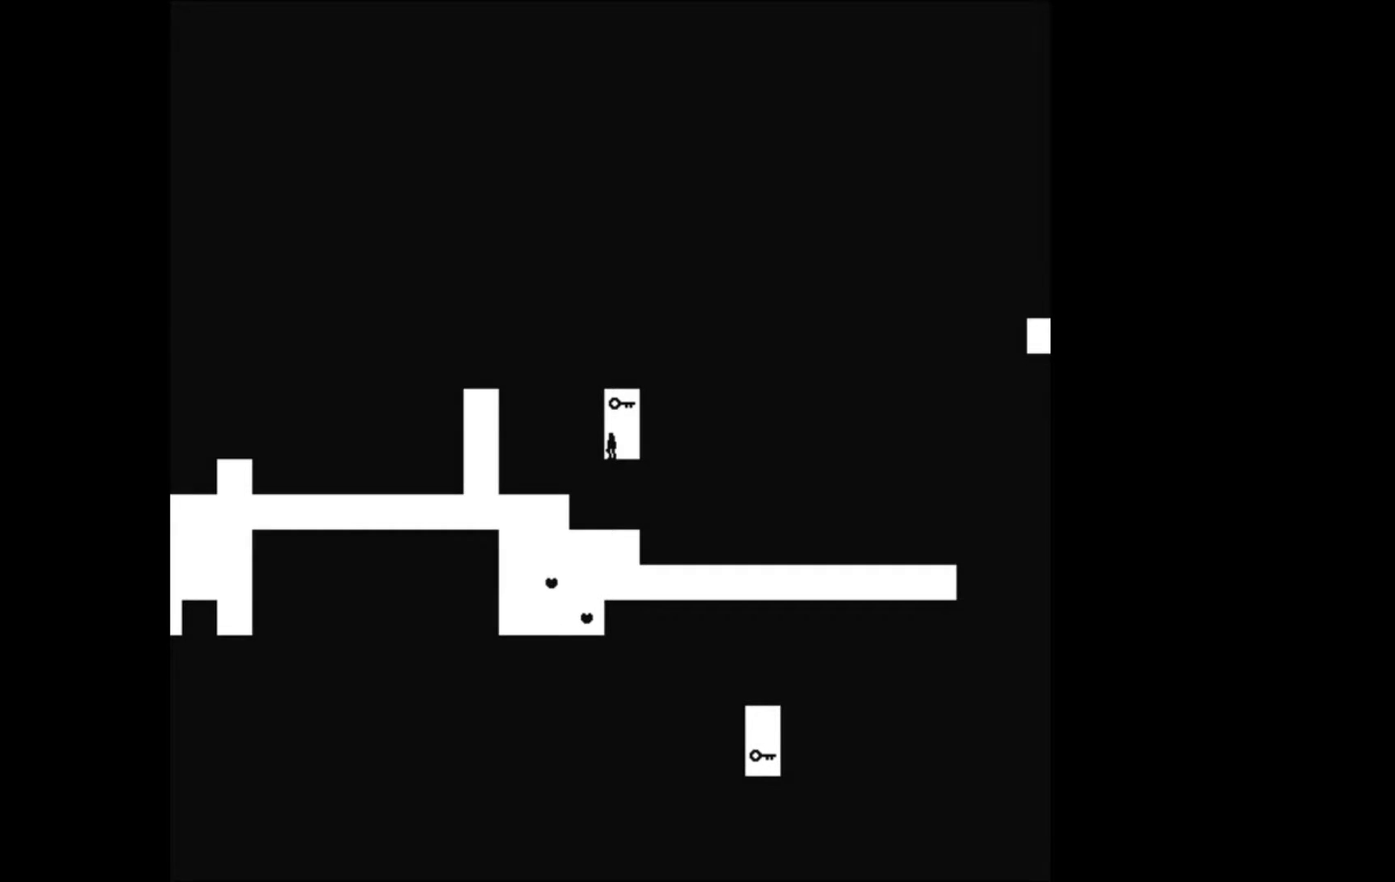
Gameplay with a controller (Xbox layout); each line is a JSON object with the inputs held at the frame after it. "events" lists button and stick changes between this image and that frame as [ms after this image, input, new state], when the widget could be followed in between. Not read: left_stick right_stick.
{"buttons": ["A", "DPAD_RIGHT"], "events": [[100, "A", "down"], [233, "DPAD_RIGHT", "down"]]}
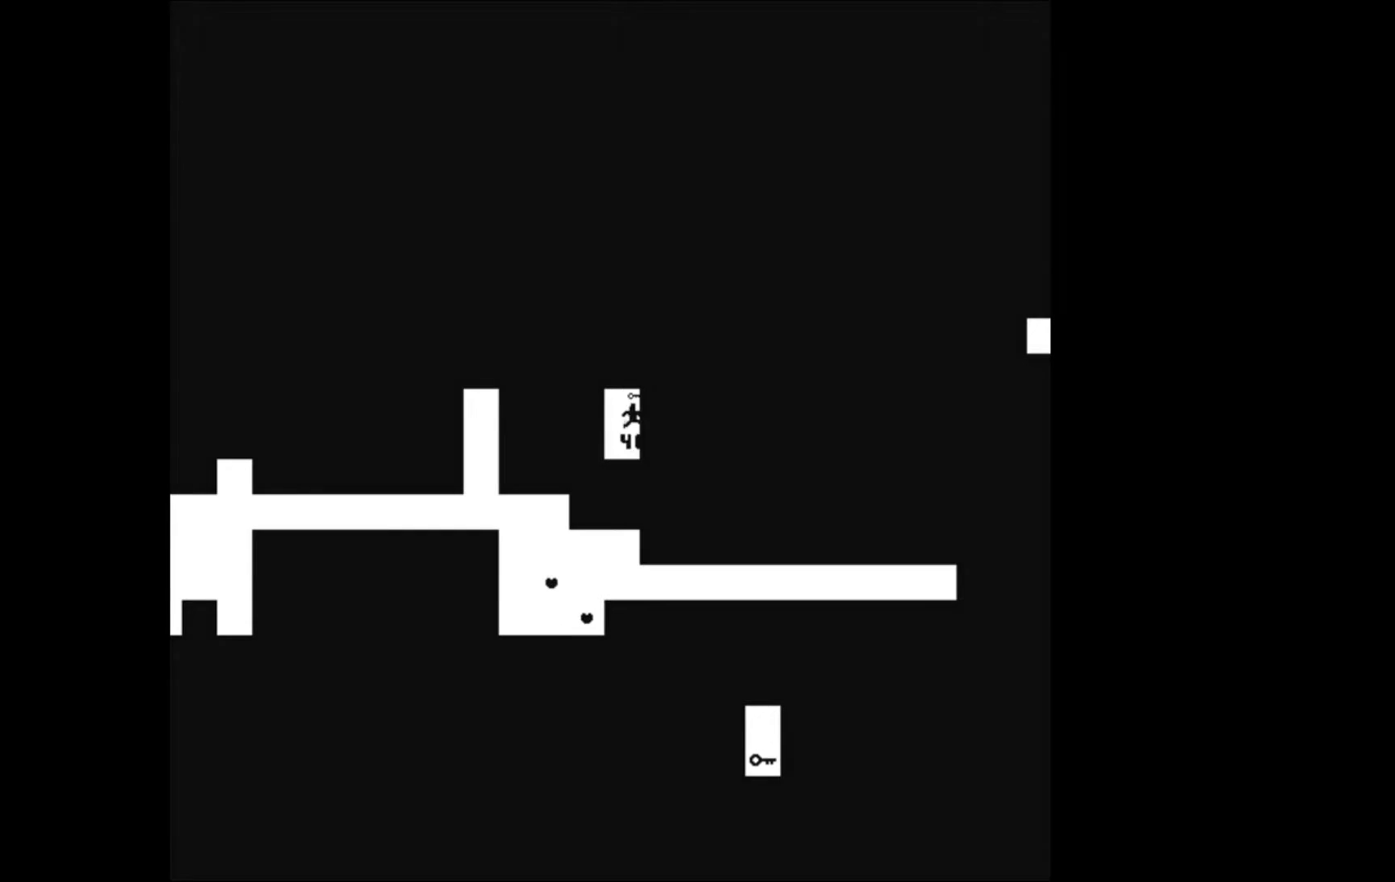
{"buttons": [], "events": [[133, "A", "up"], [167, "DPAD_RIGHT", "up"]]}
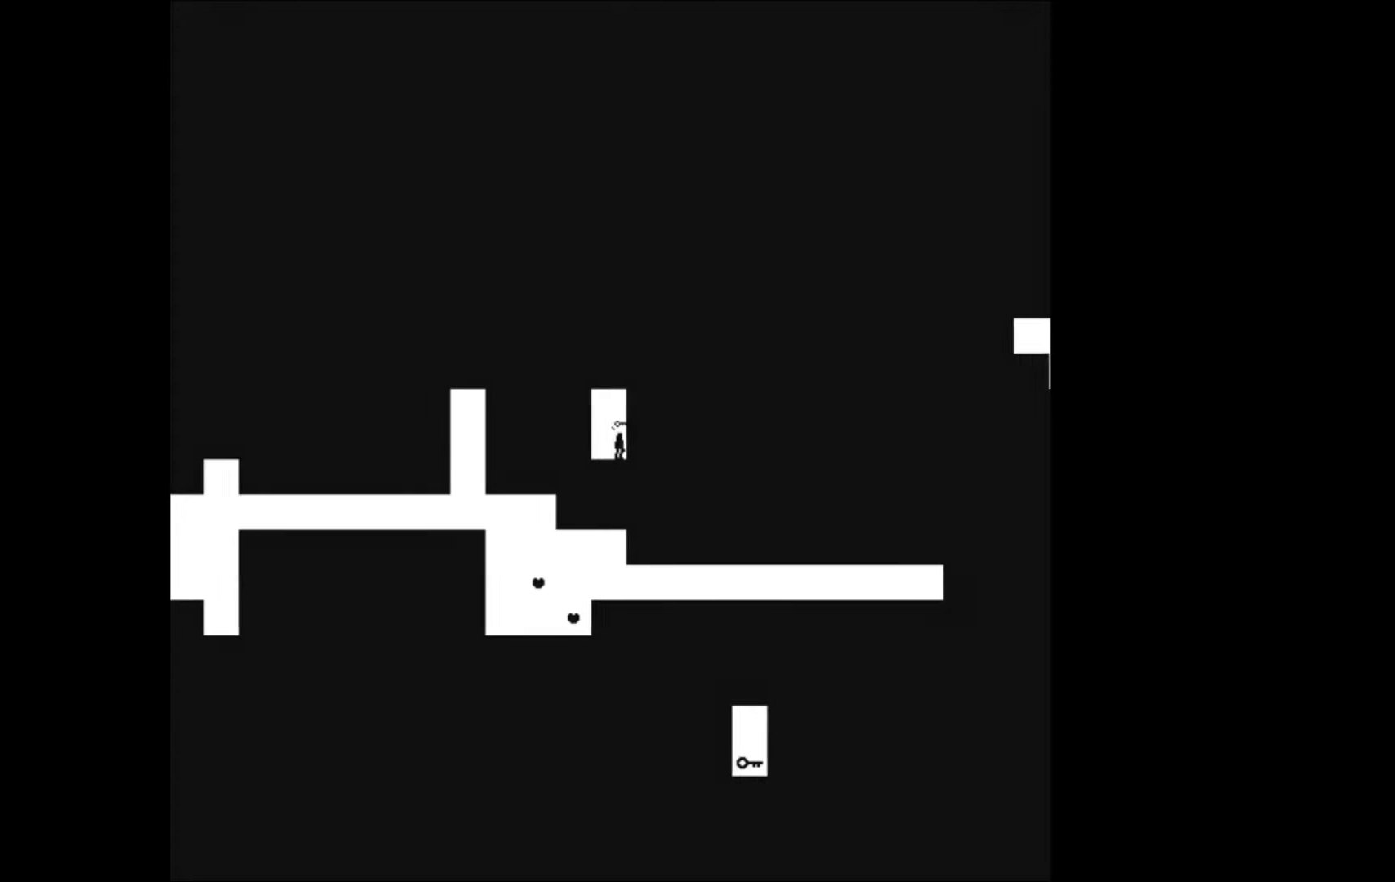
{"buttons": [], "events": []}
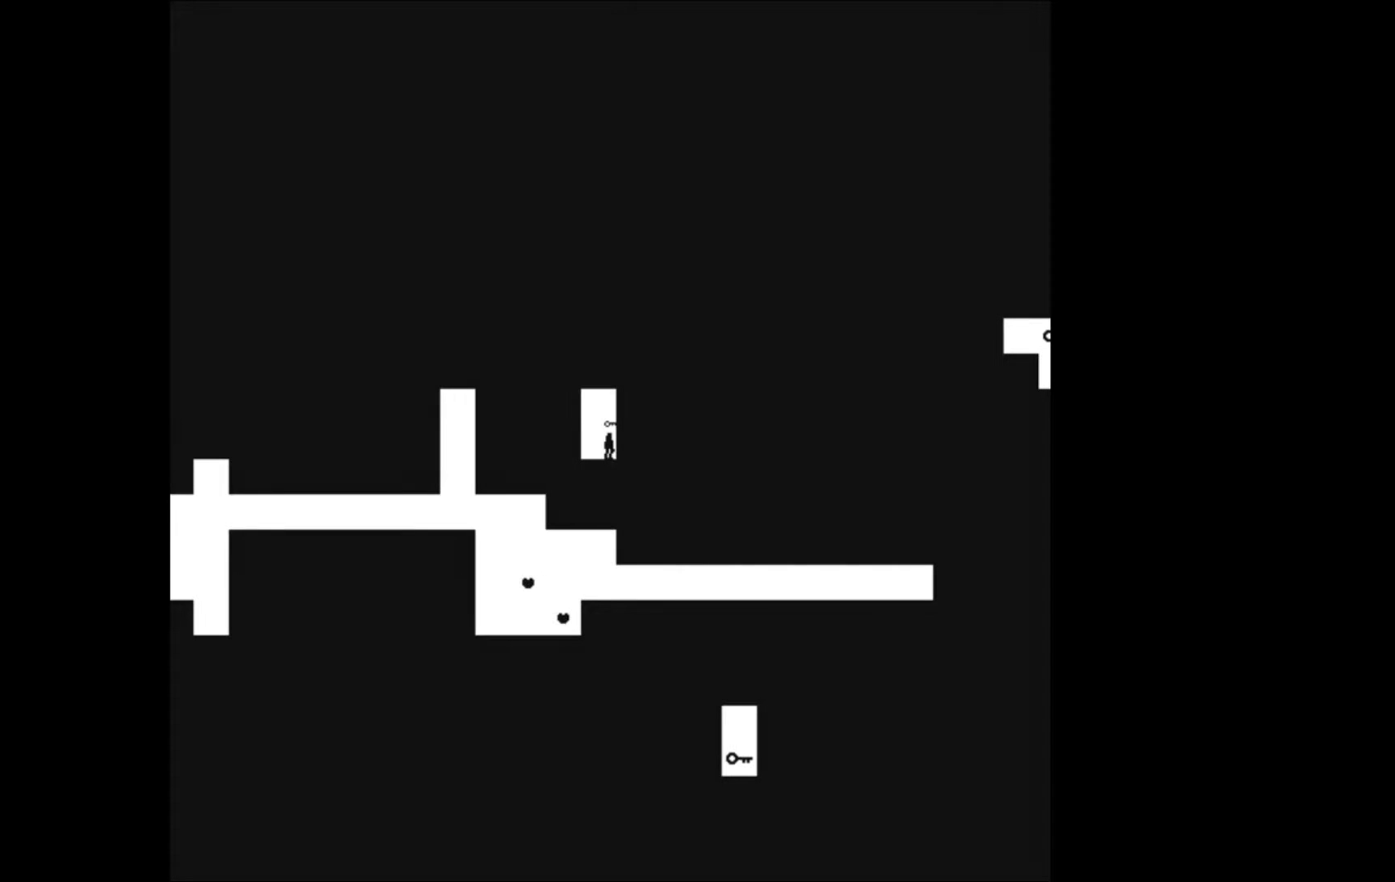
{"buttons": [], "events": []}
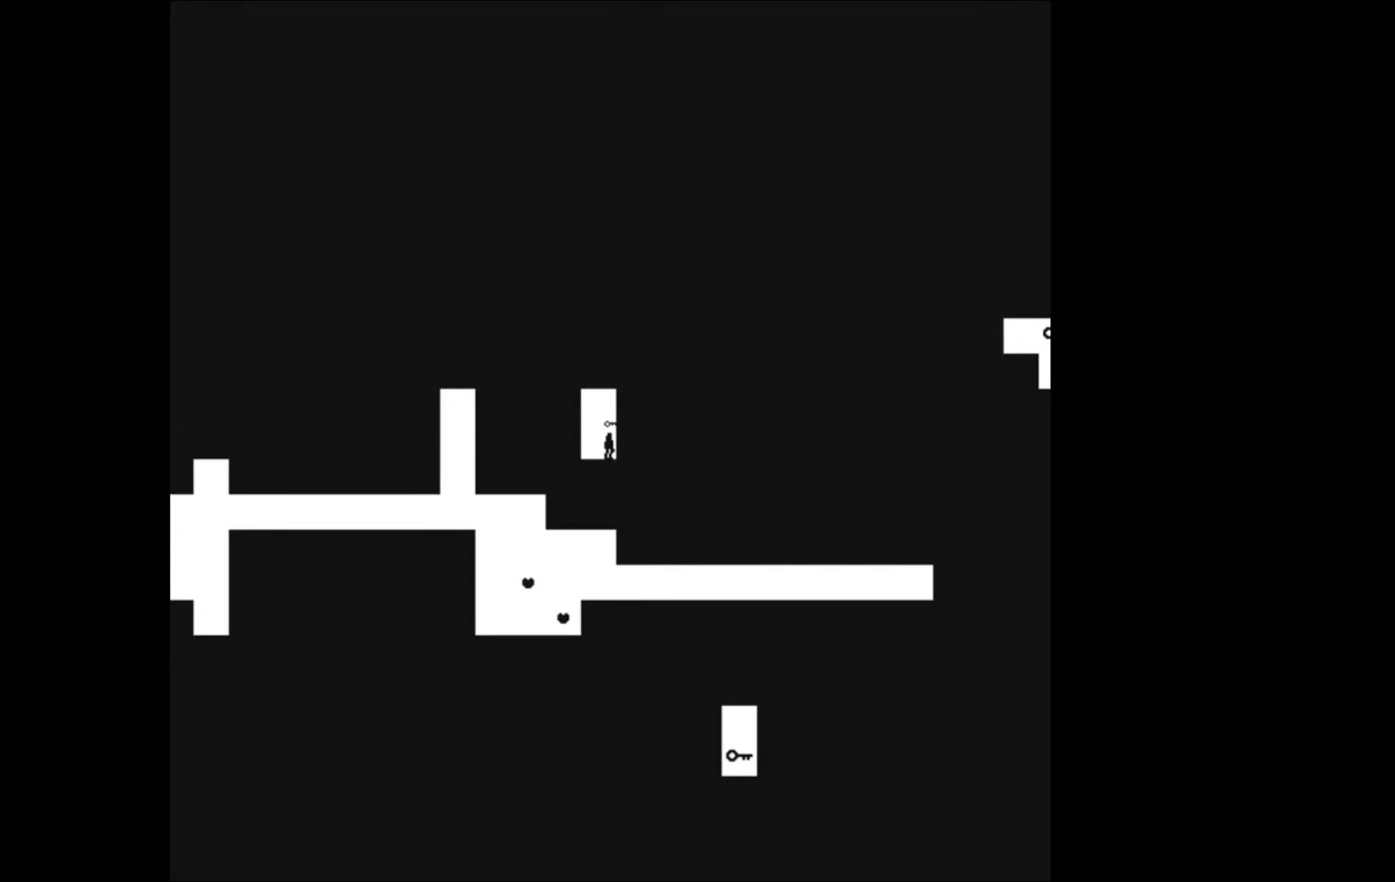
{"buttons": [], "events": []}
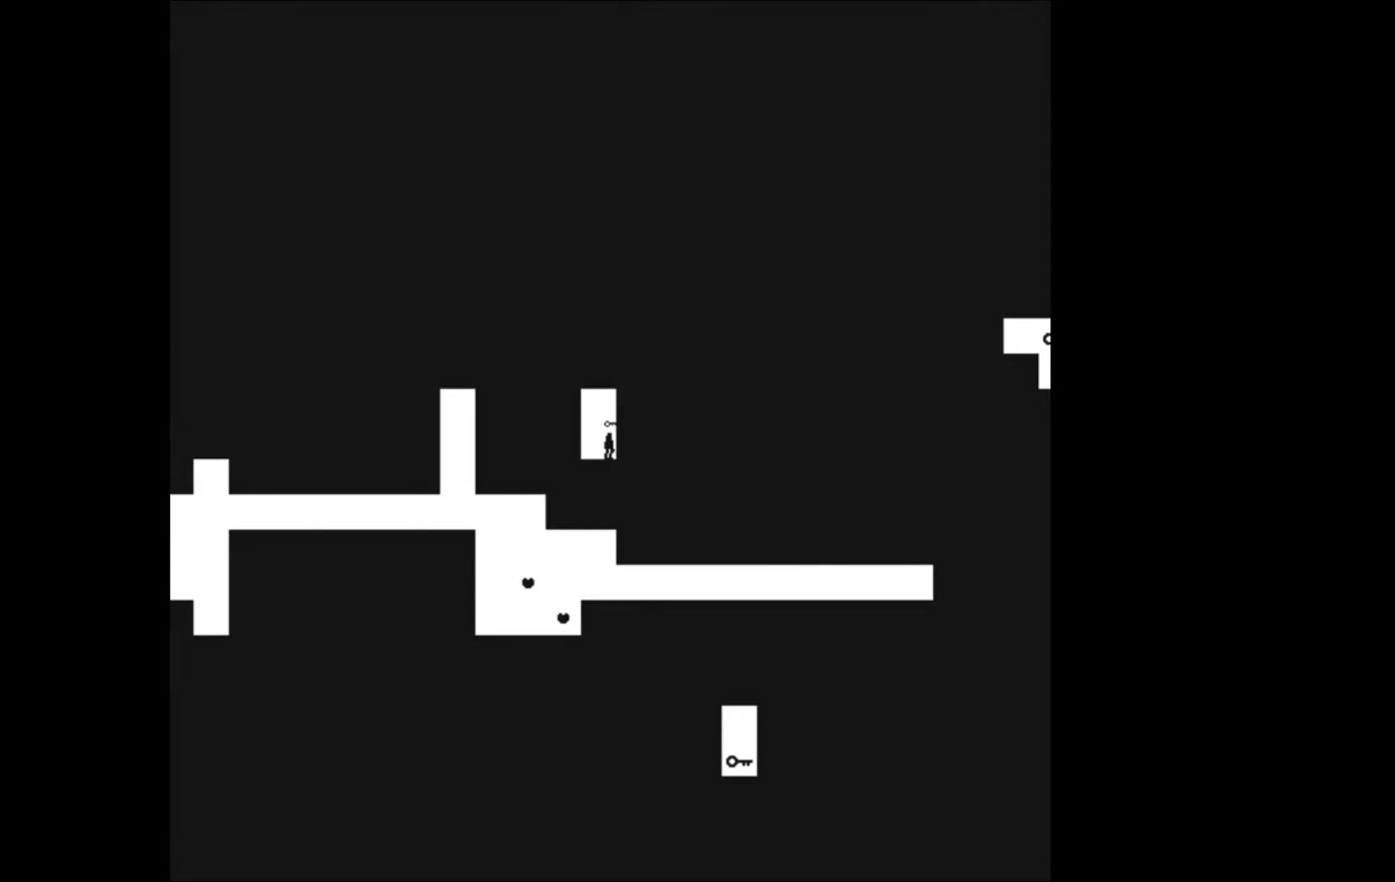
{"buttons": ["START"], "events": [[400, "START", "down"]]}
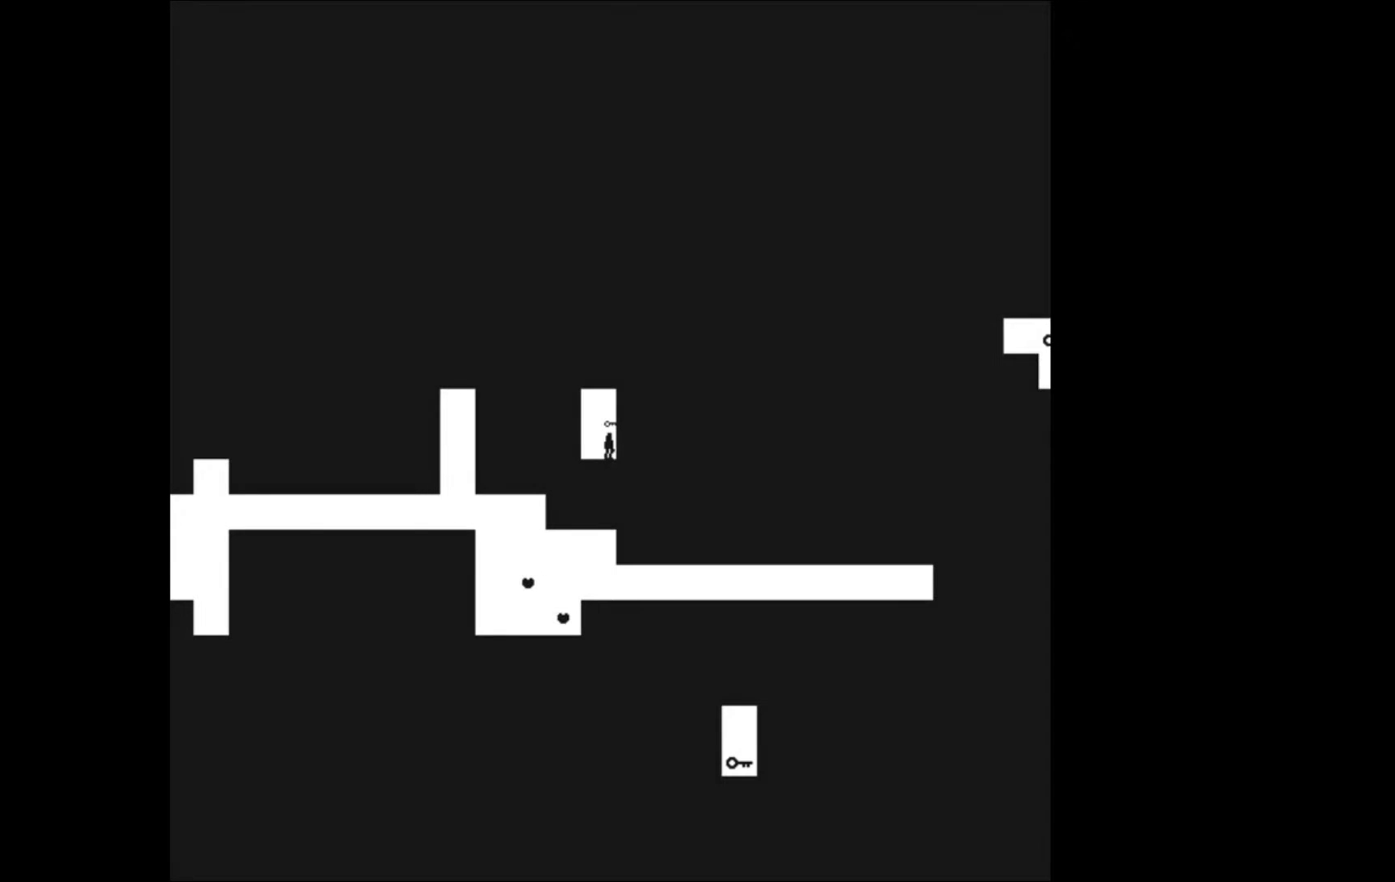
{"buttons": ["START"], "events": []}
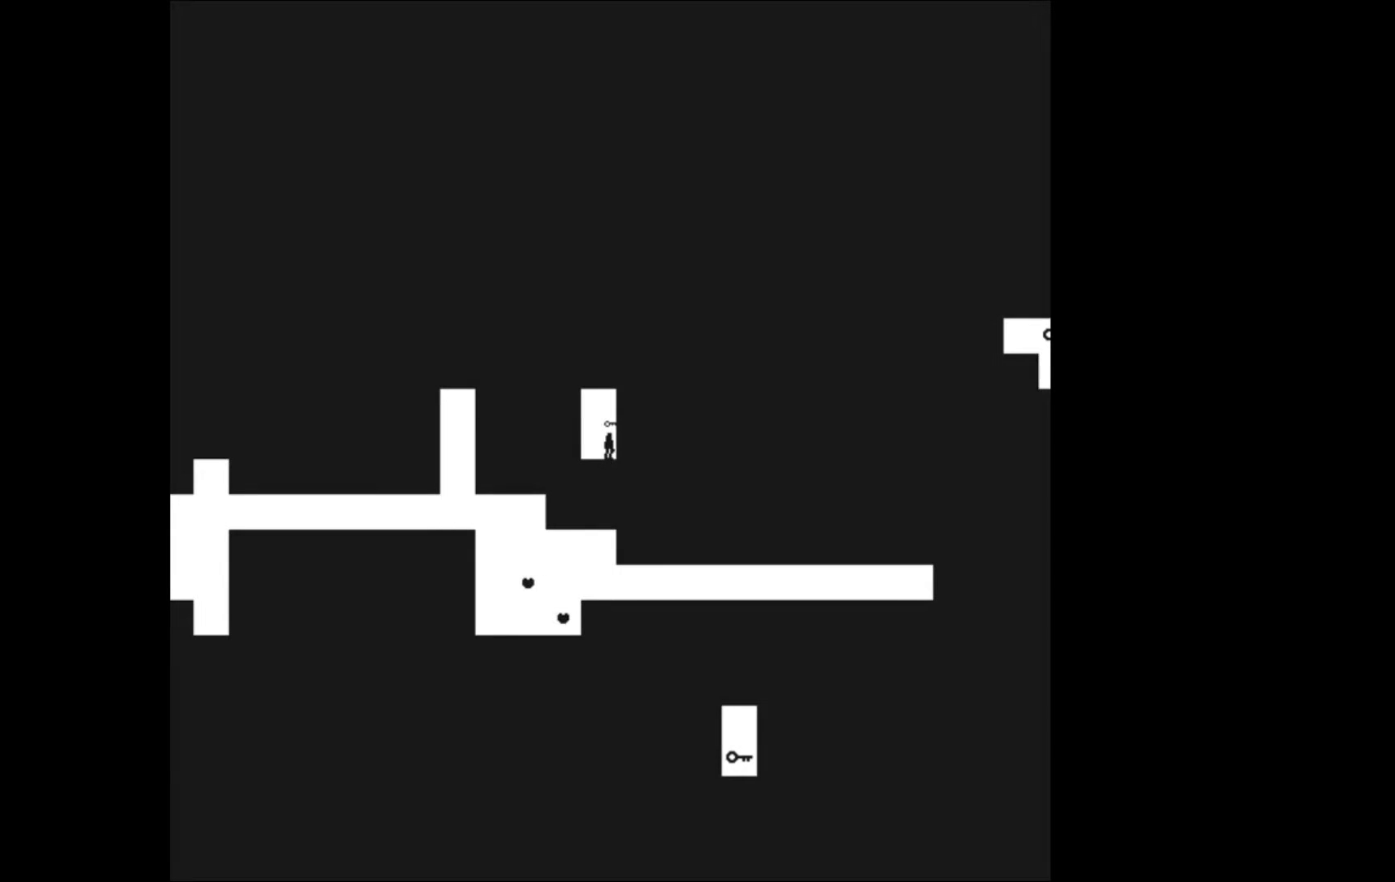
{"buttons": ["START"], "events": []}
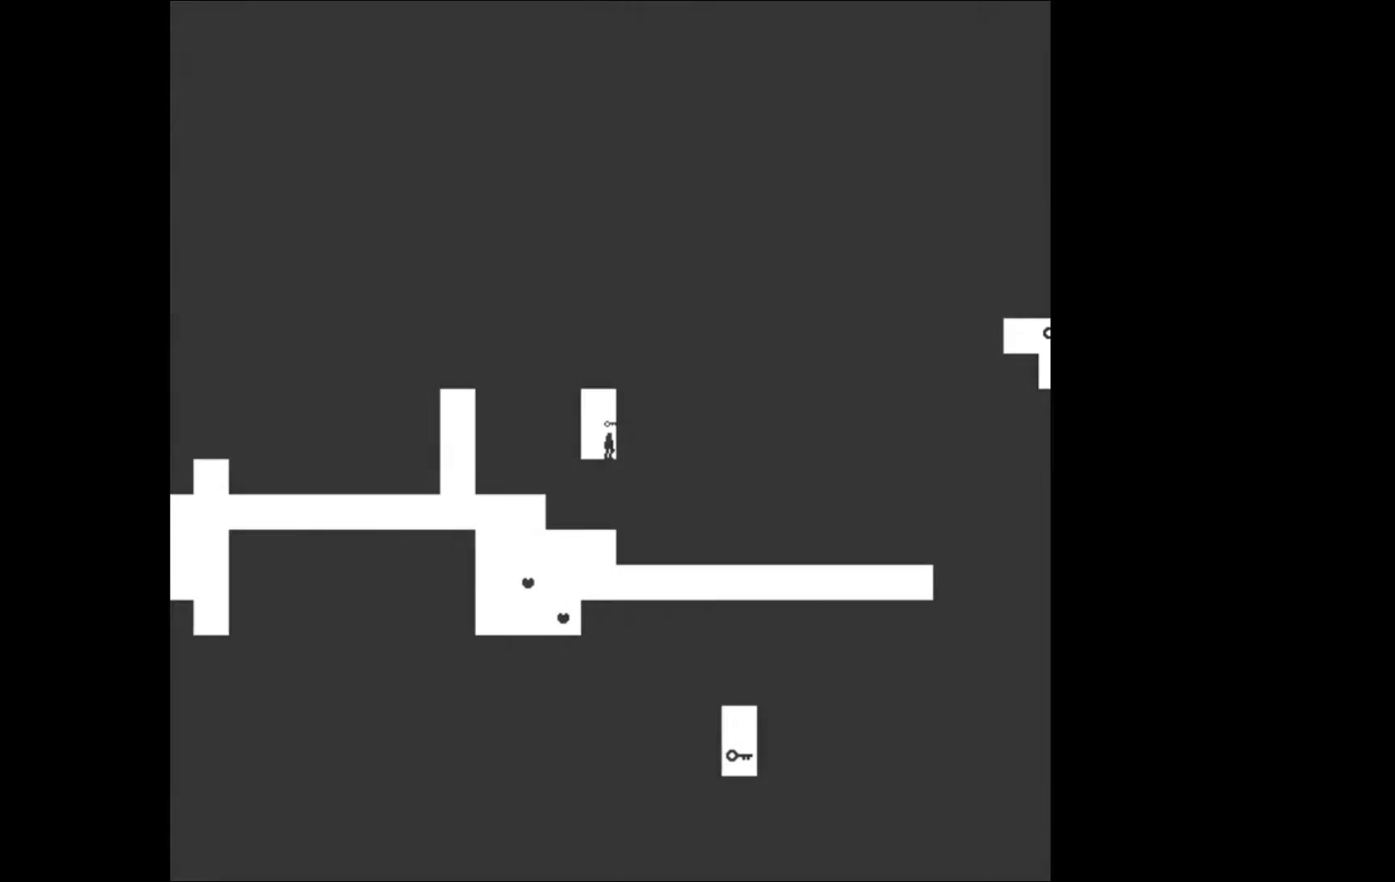
{"buttons": ["START"], "events": []}
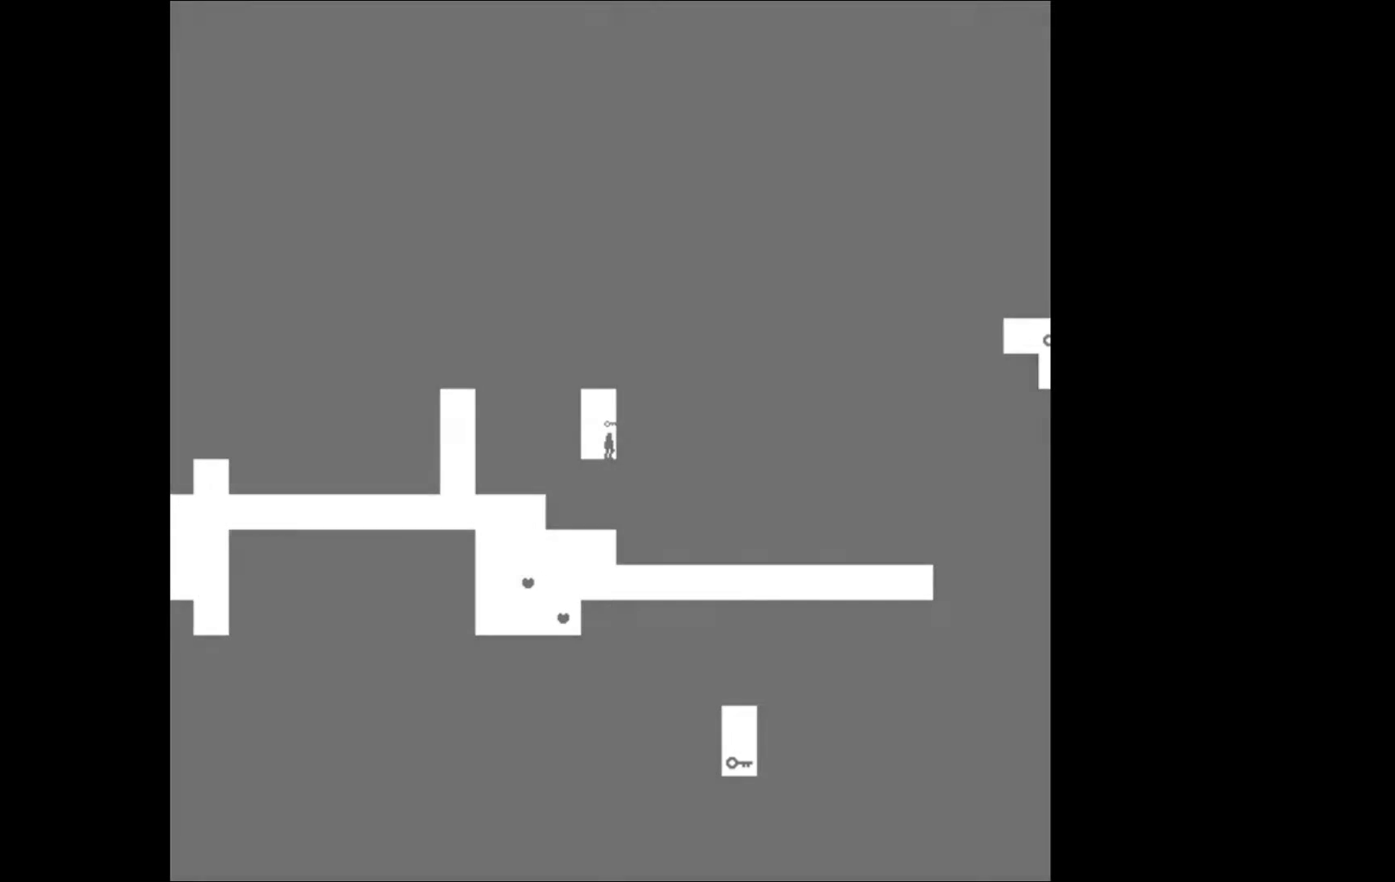
{"buttons": ["START"], "events": []}
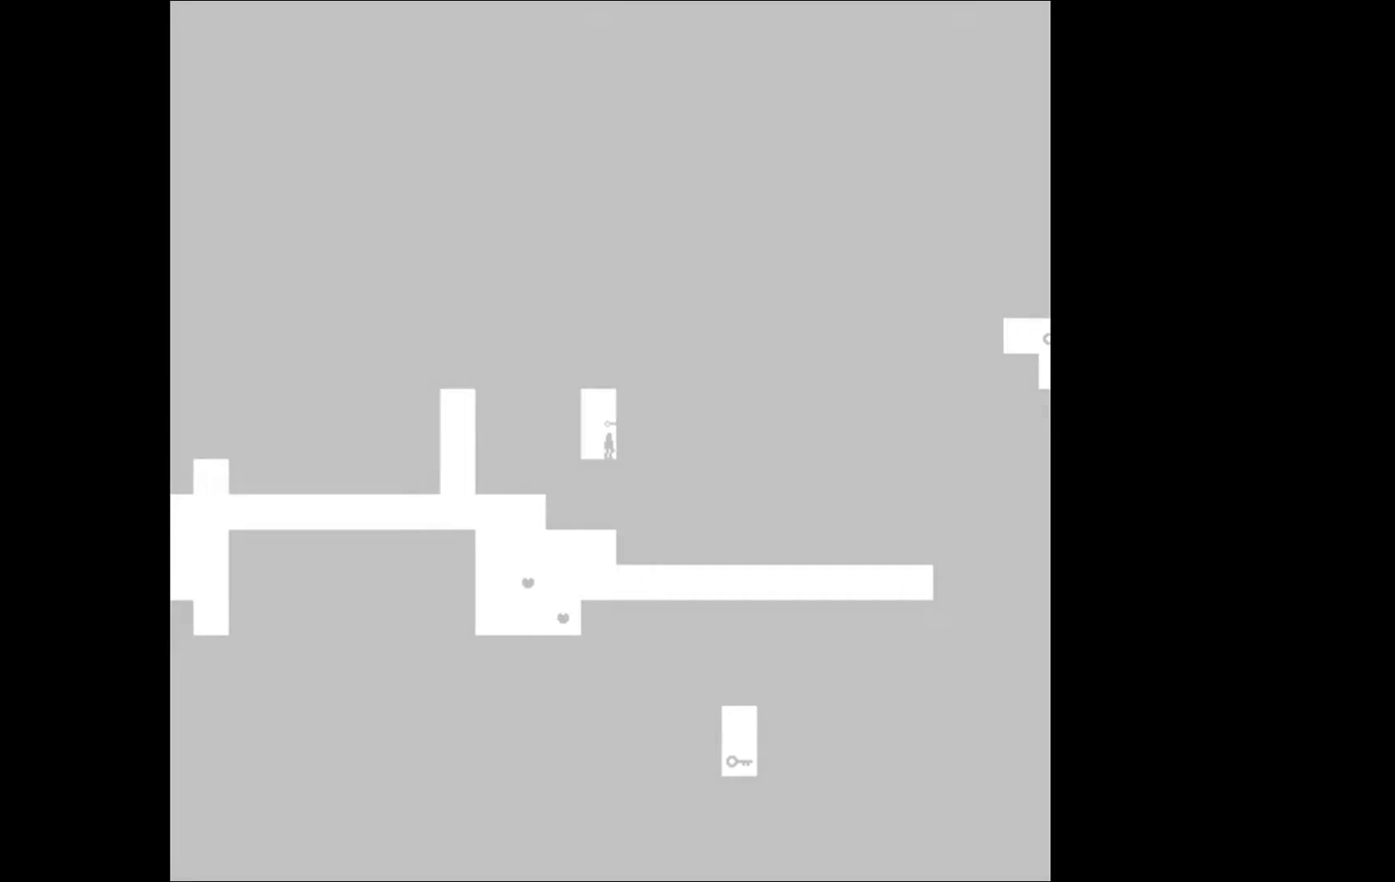
{"buttons": ["START"], "events": []}
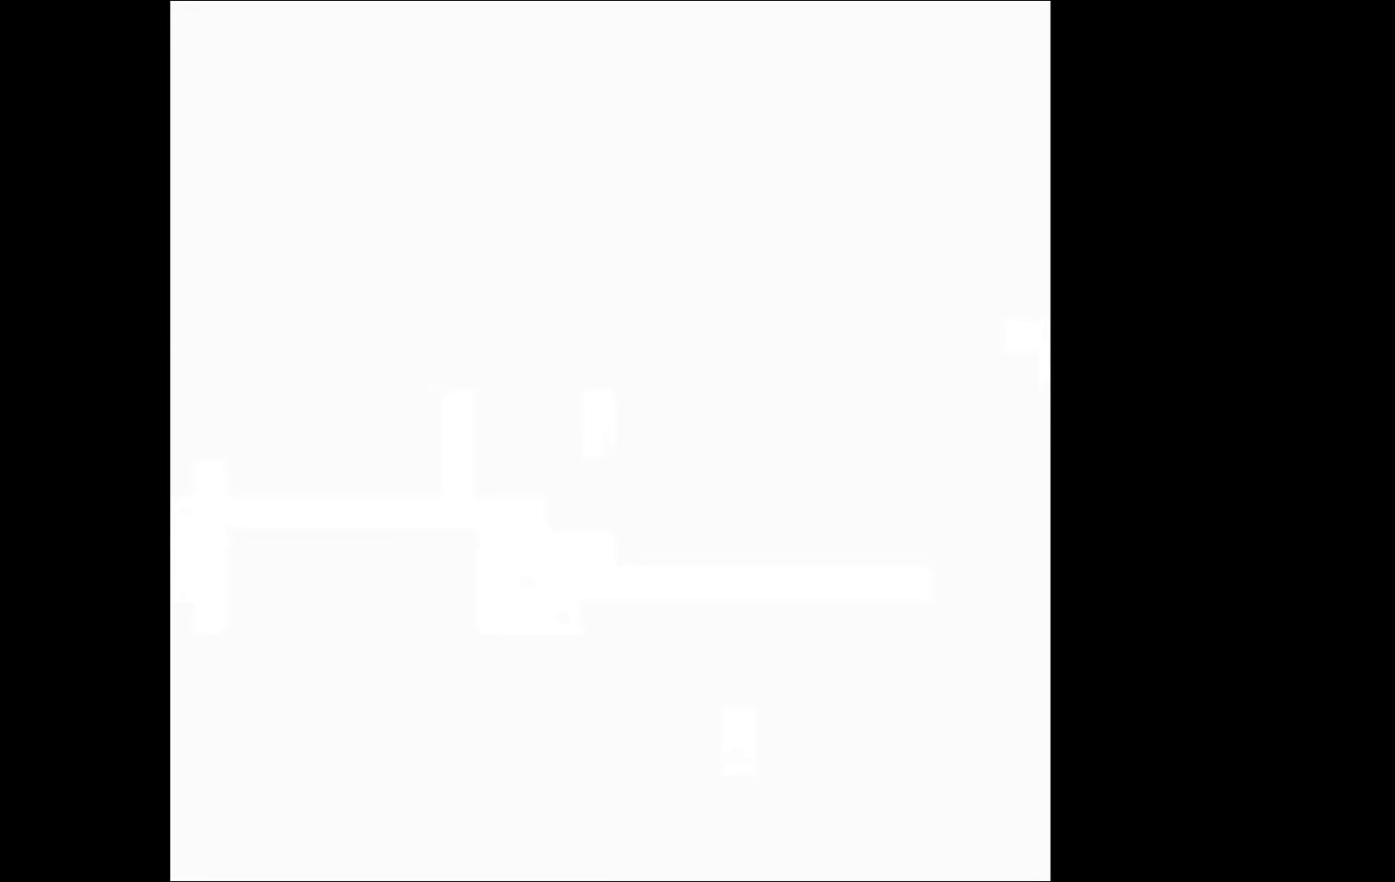
{"buttons": ["START"], "events": []}
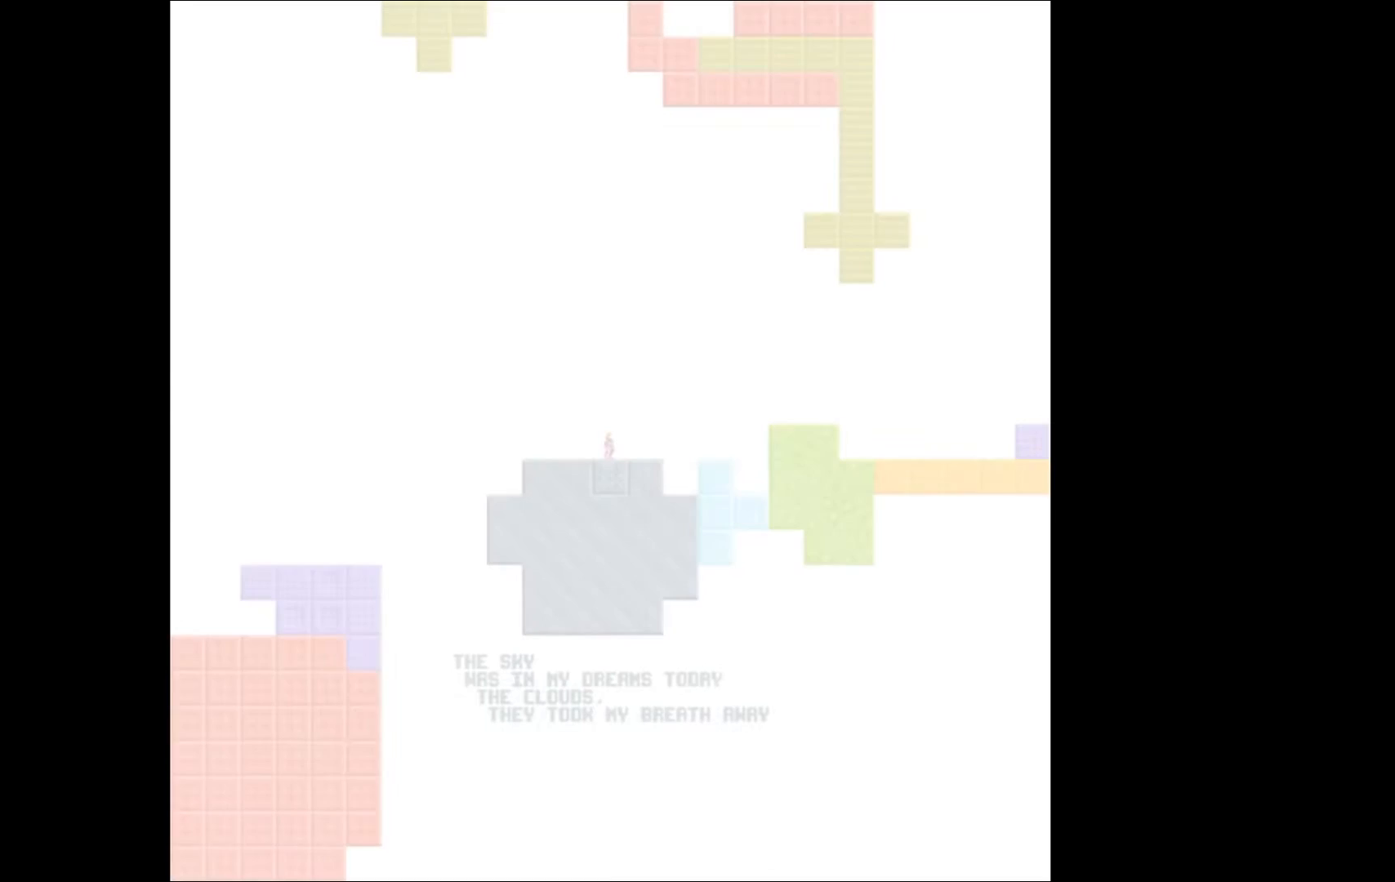
{"buttons": [], "events": [[167, "START", "up"]]}
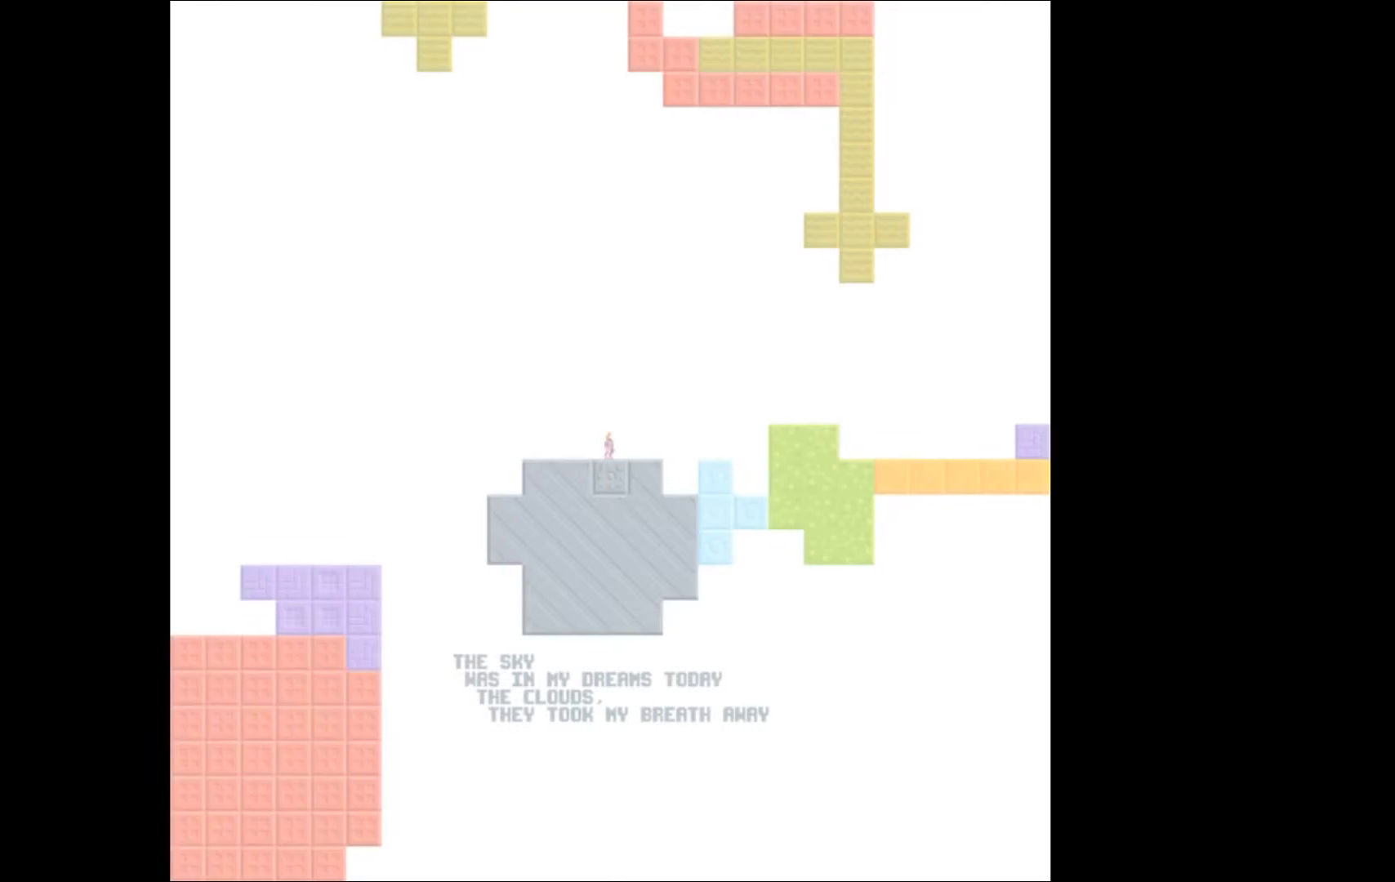
{"buttons": ["A"], "events": [[200, "A", "down"]]}
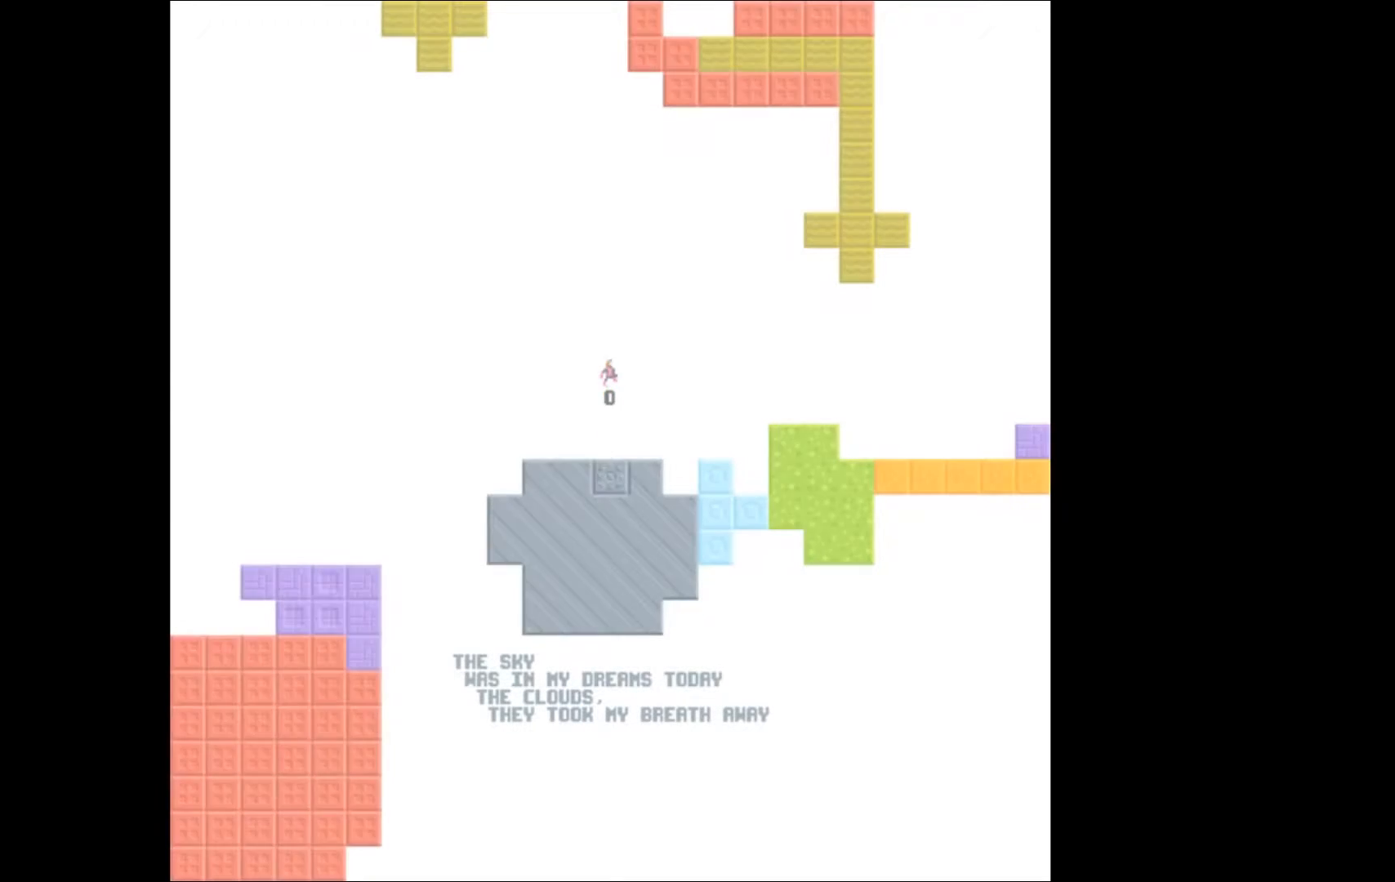
{"buttons": ["A"], "events": []}
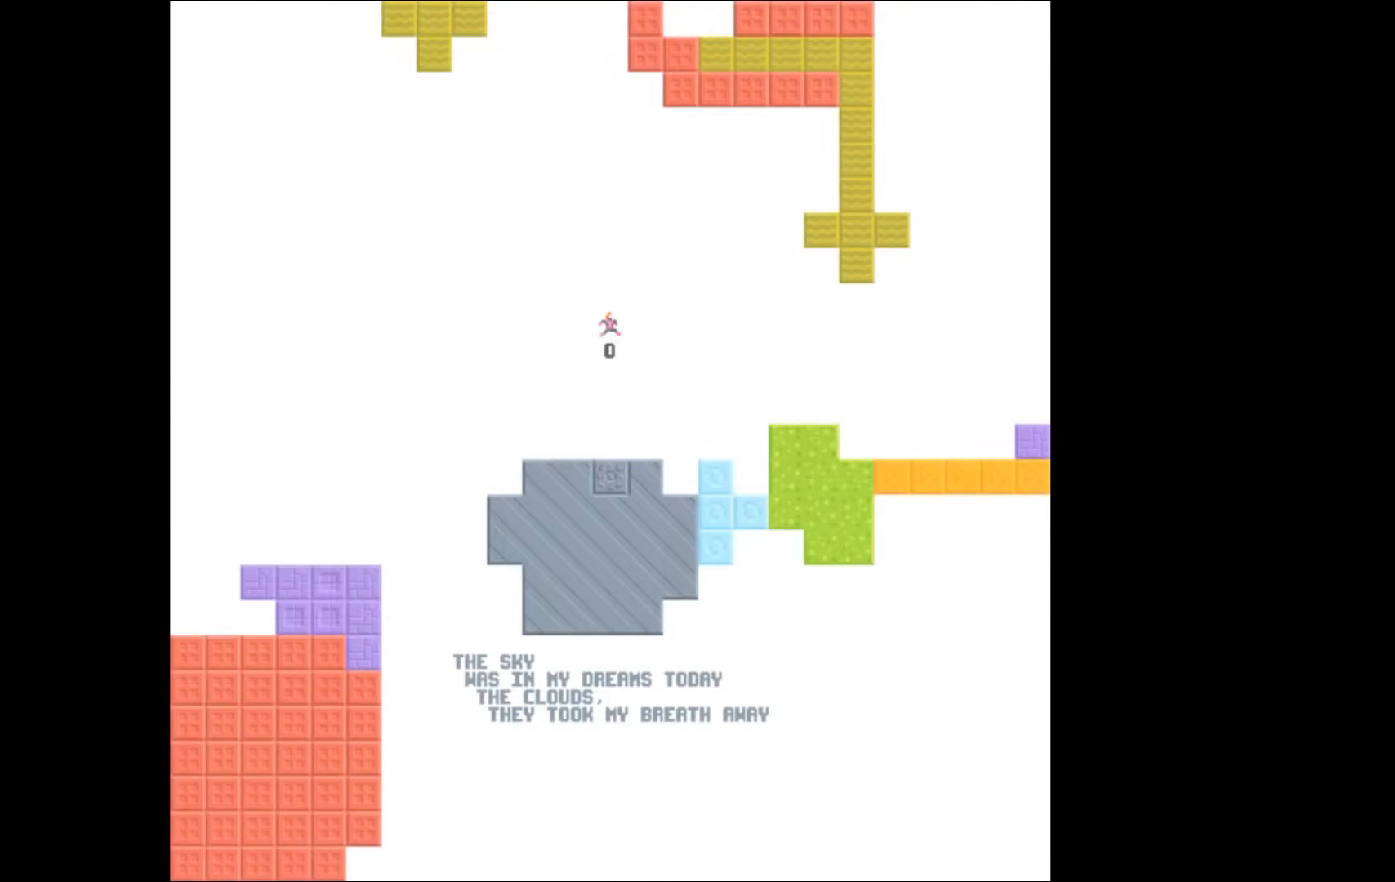
{"buttons": [], "events": [[267, "A", "up"]]}
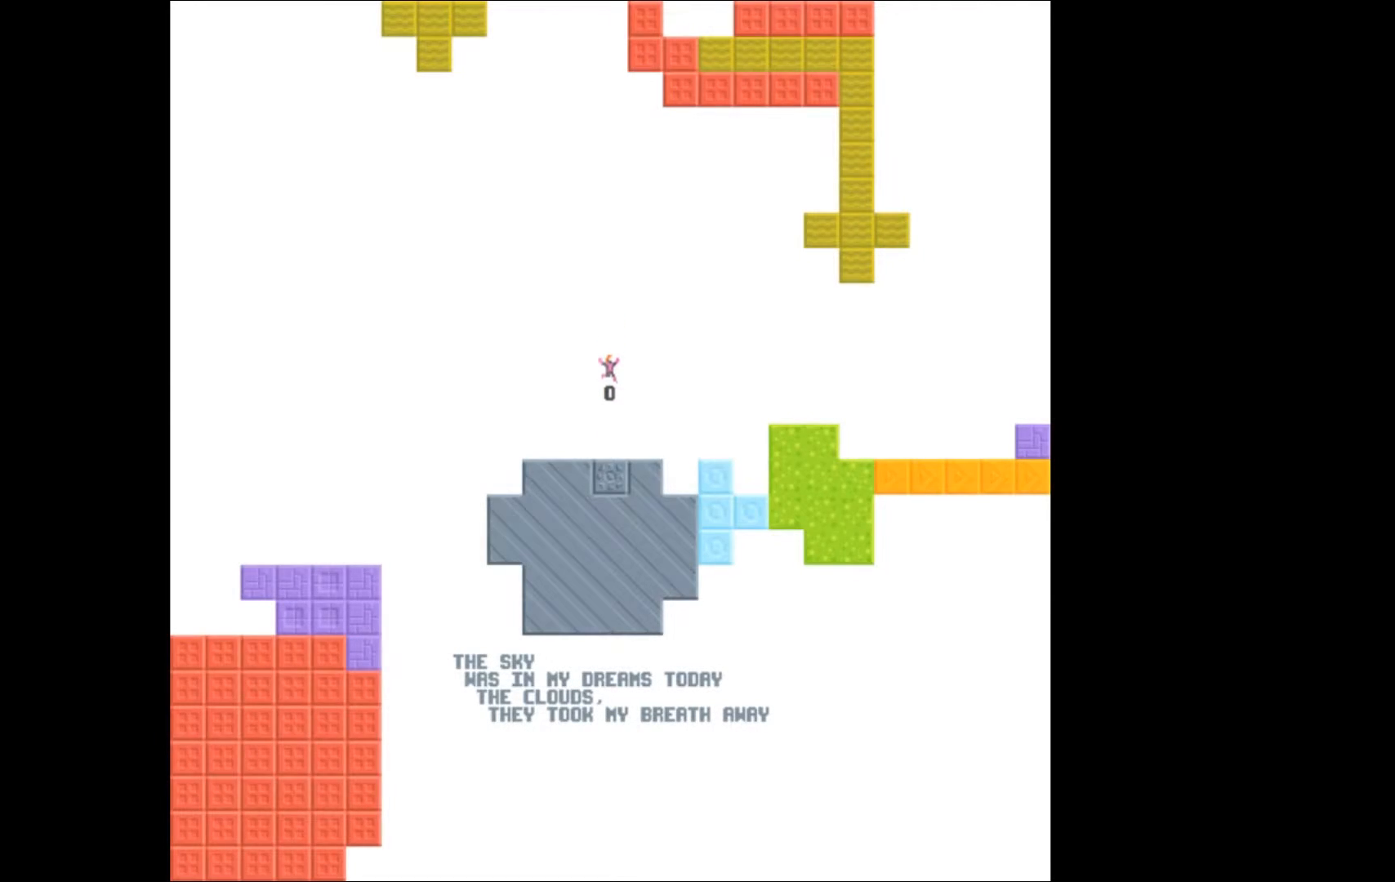
{"buttons": [], "events": []}
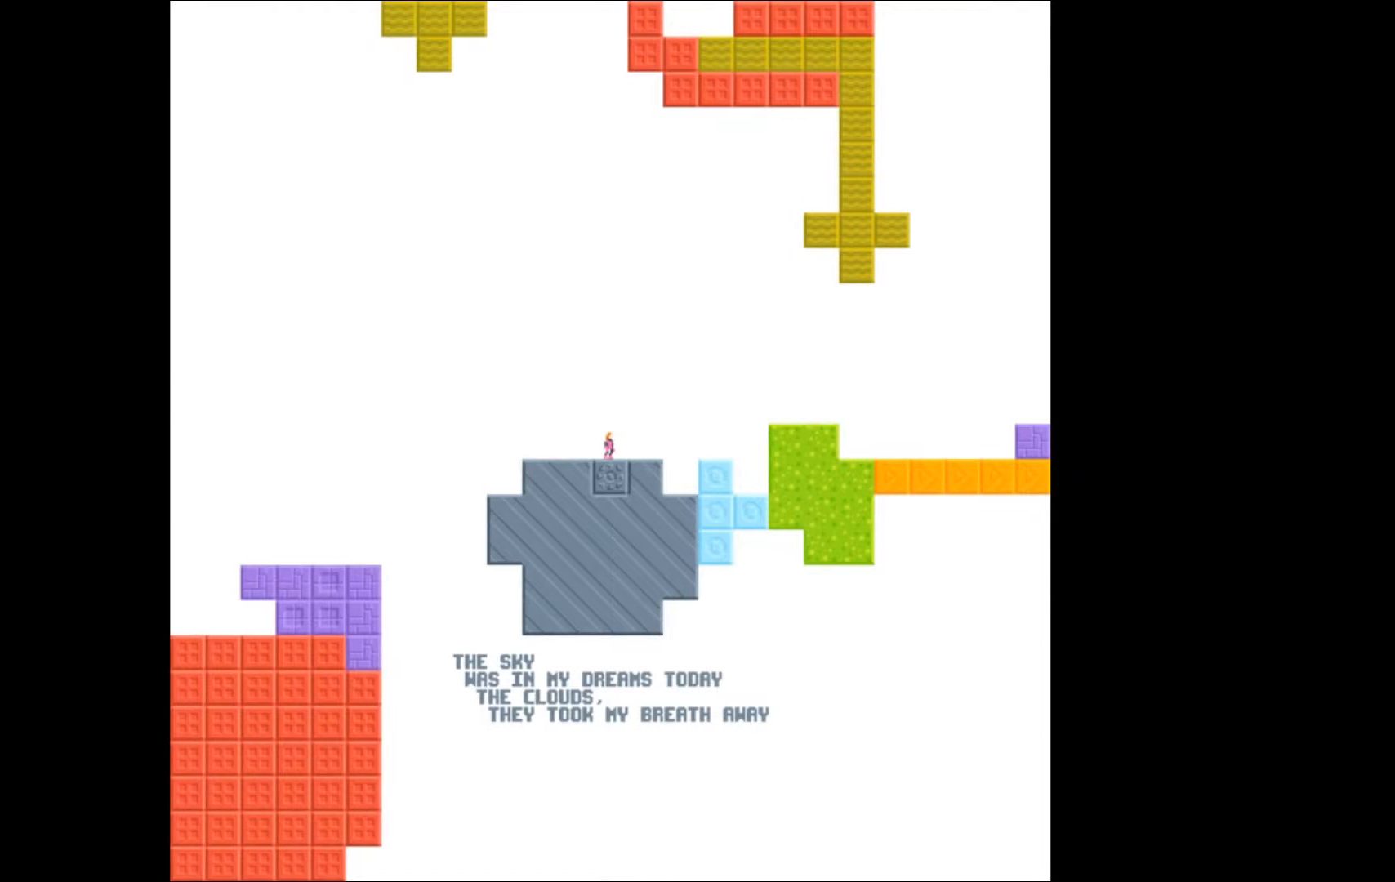
{"buttons": [], "events": []}
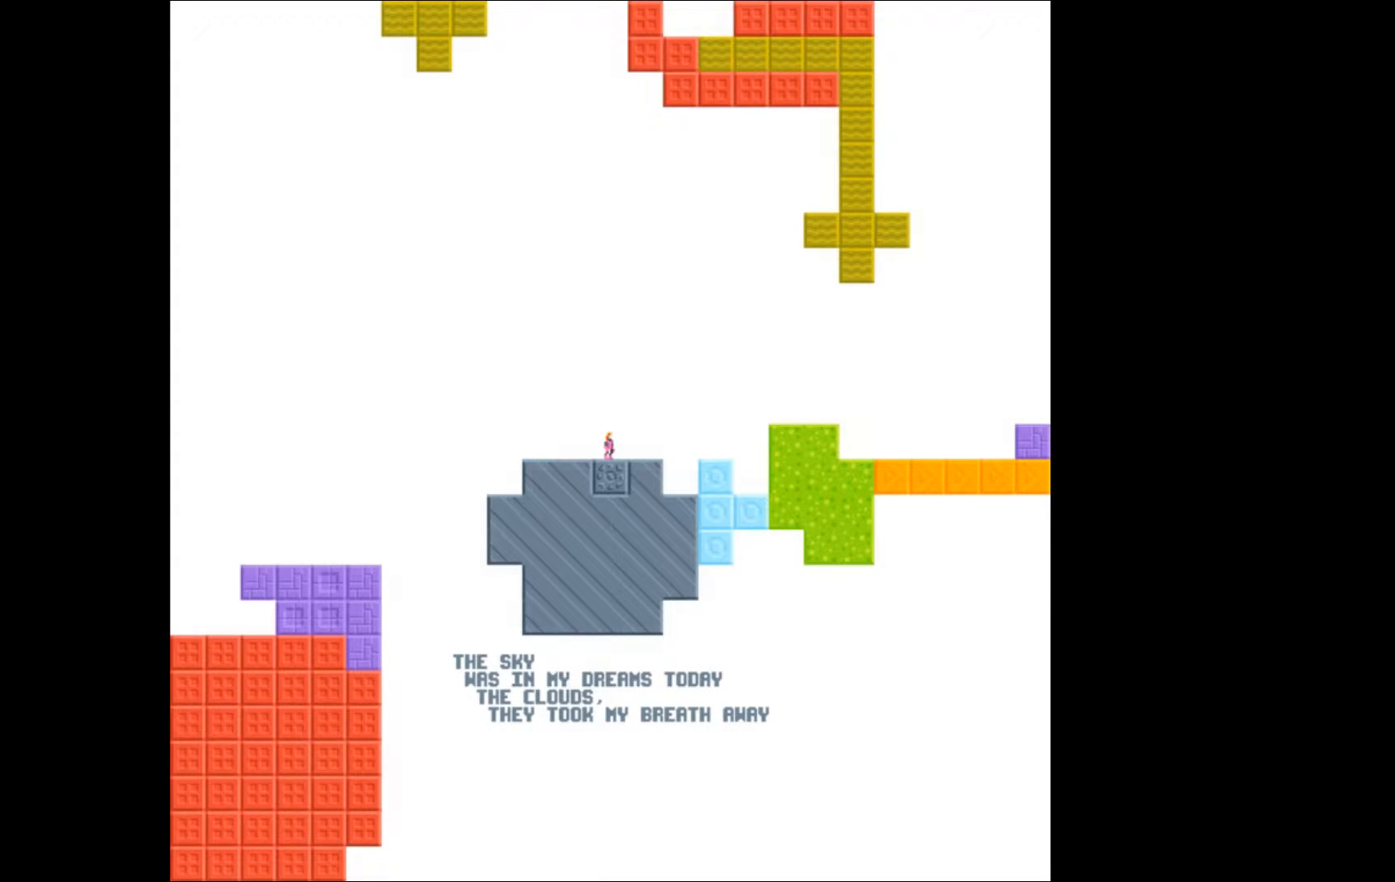
{"buttons": [], "events": []}
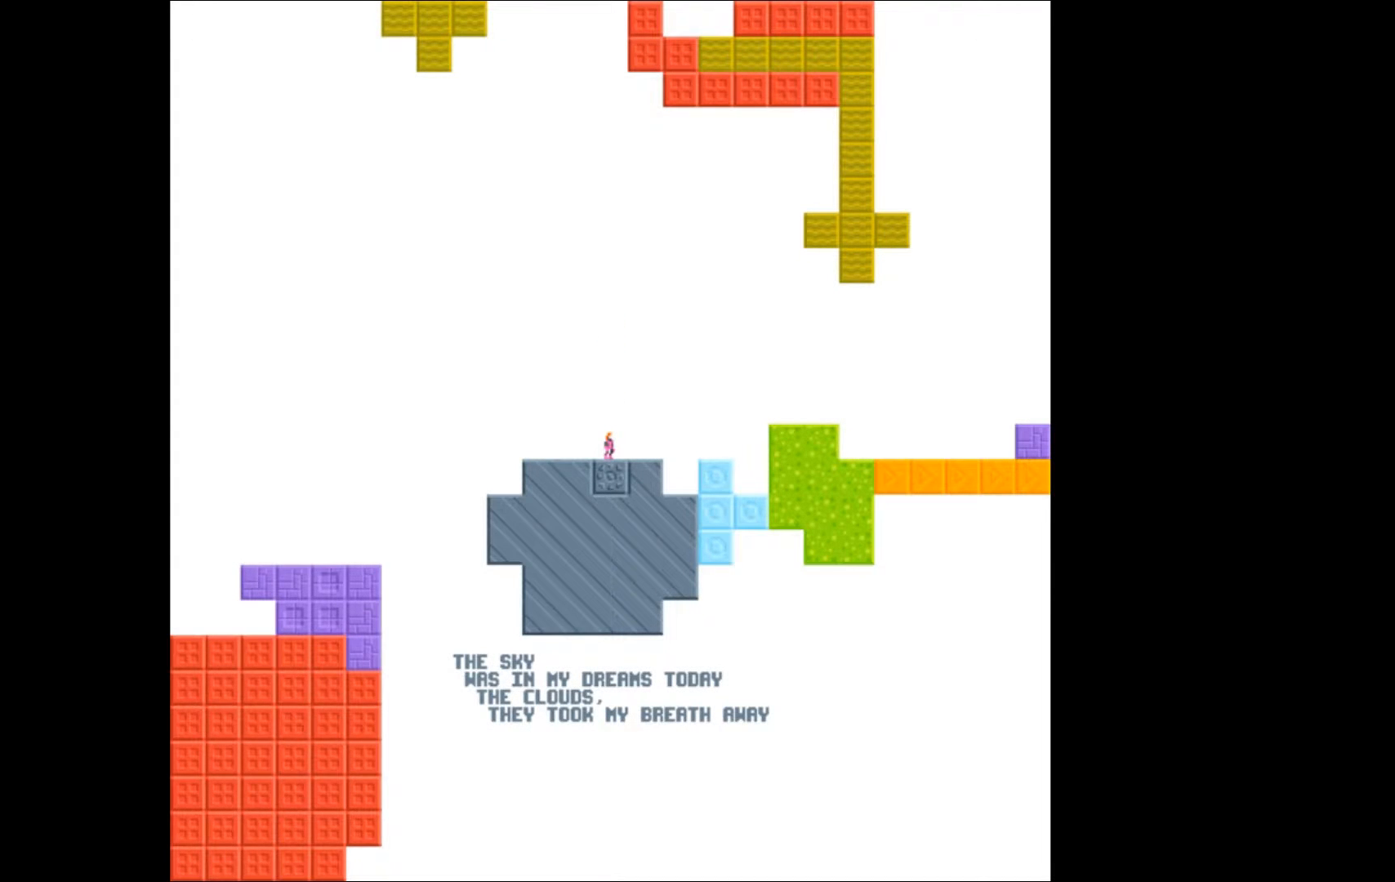
{"buttons": ["DPAD_RIGHT"], "events": [[433, "DPAD_RIGHT", "down"]]}
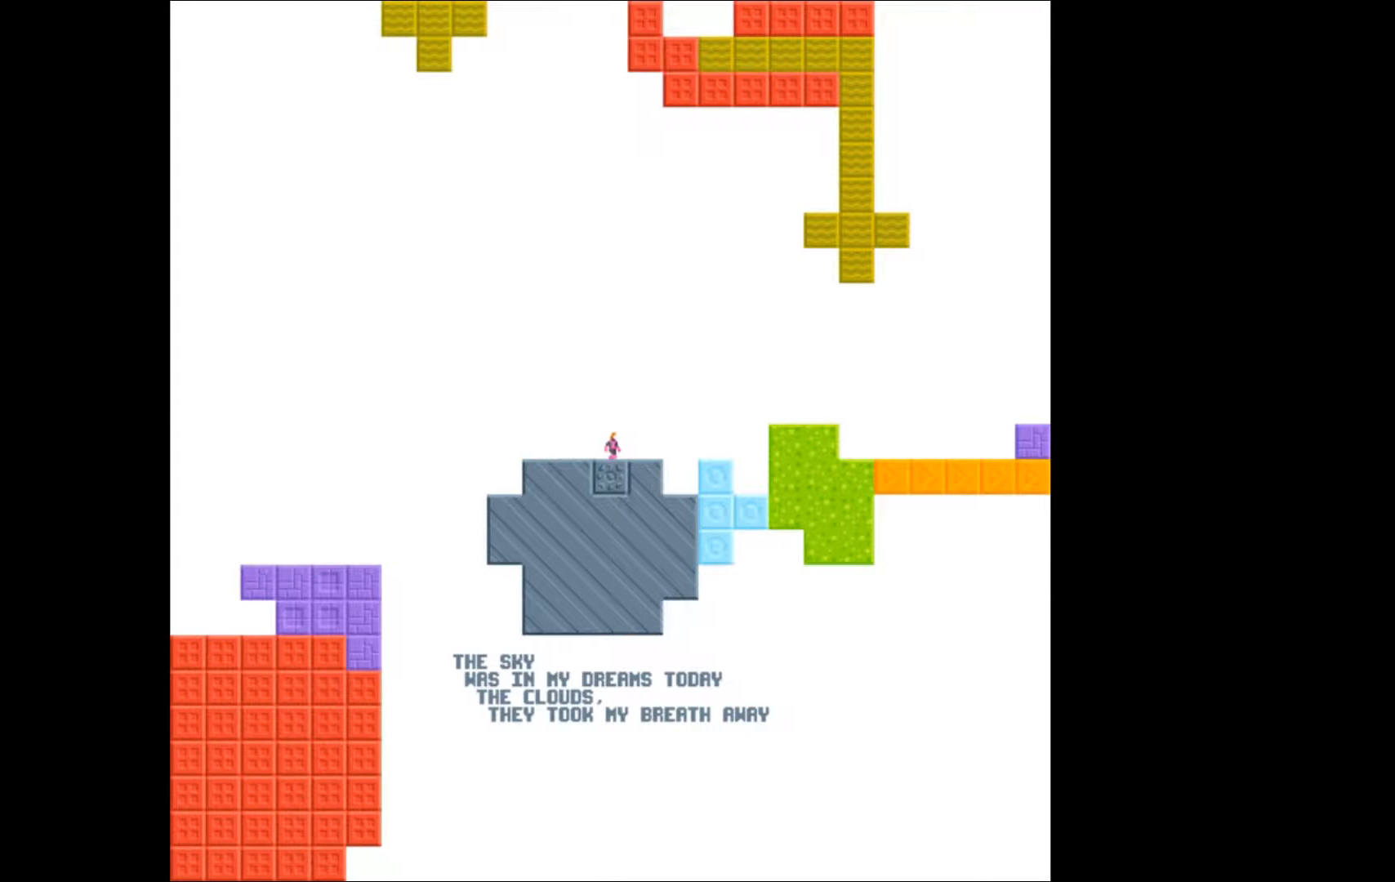
{"buttons": ["A", "DPAD_RIGHT"], "events": [[167, "A", "down"]]}
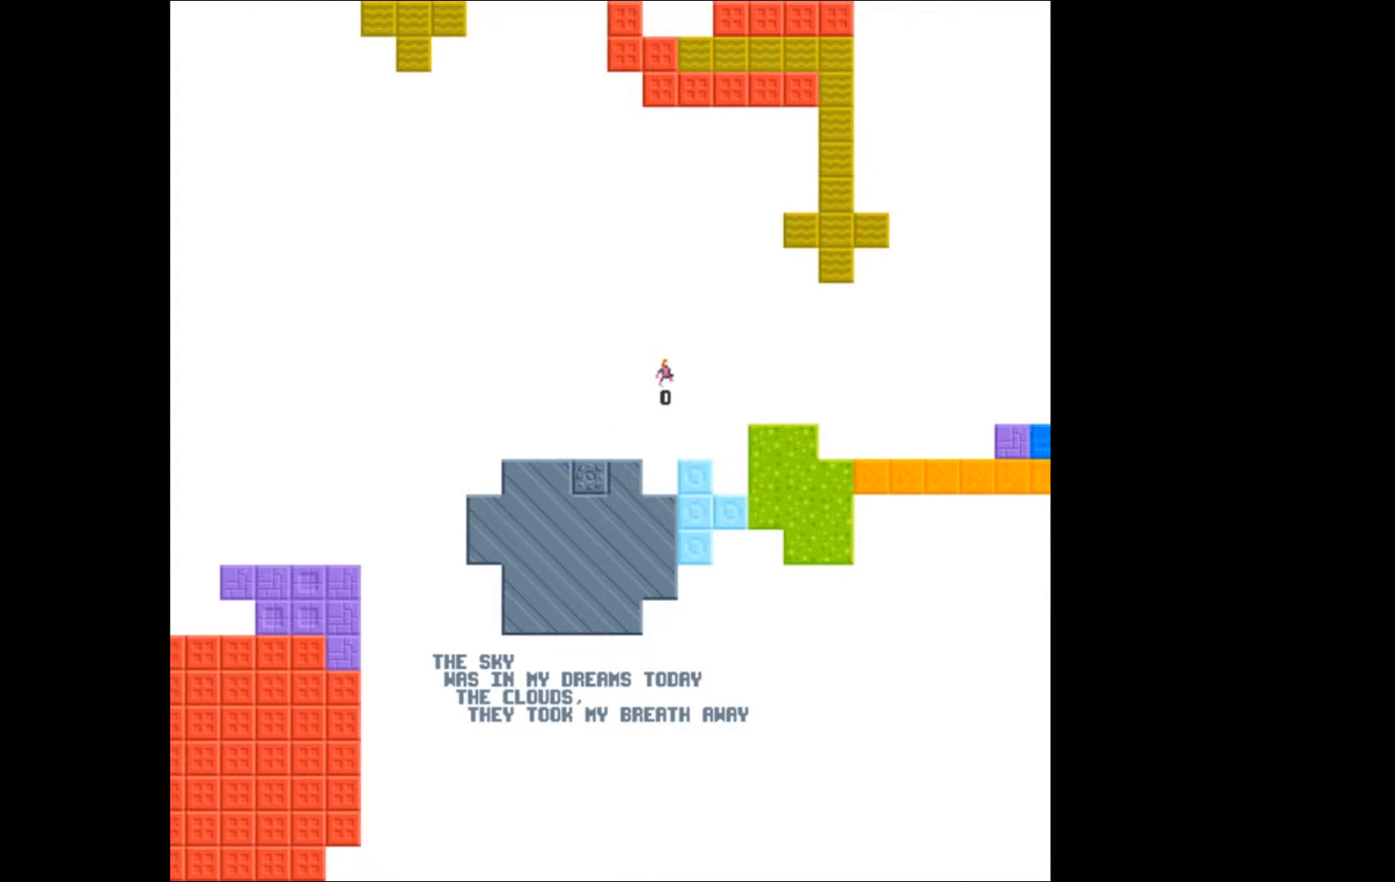
{"buttons": ["DPAD_RIGHT"], "events": [[133, "A", "up"]]}
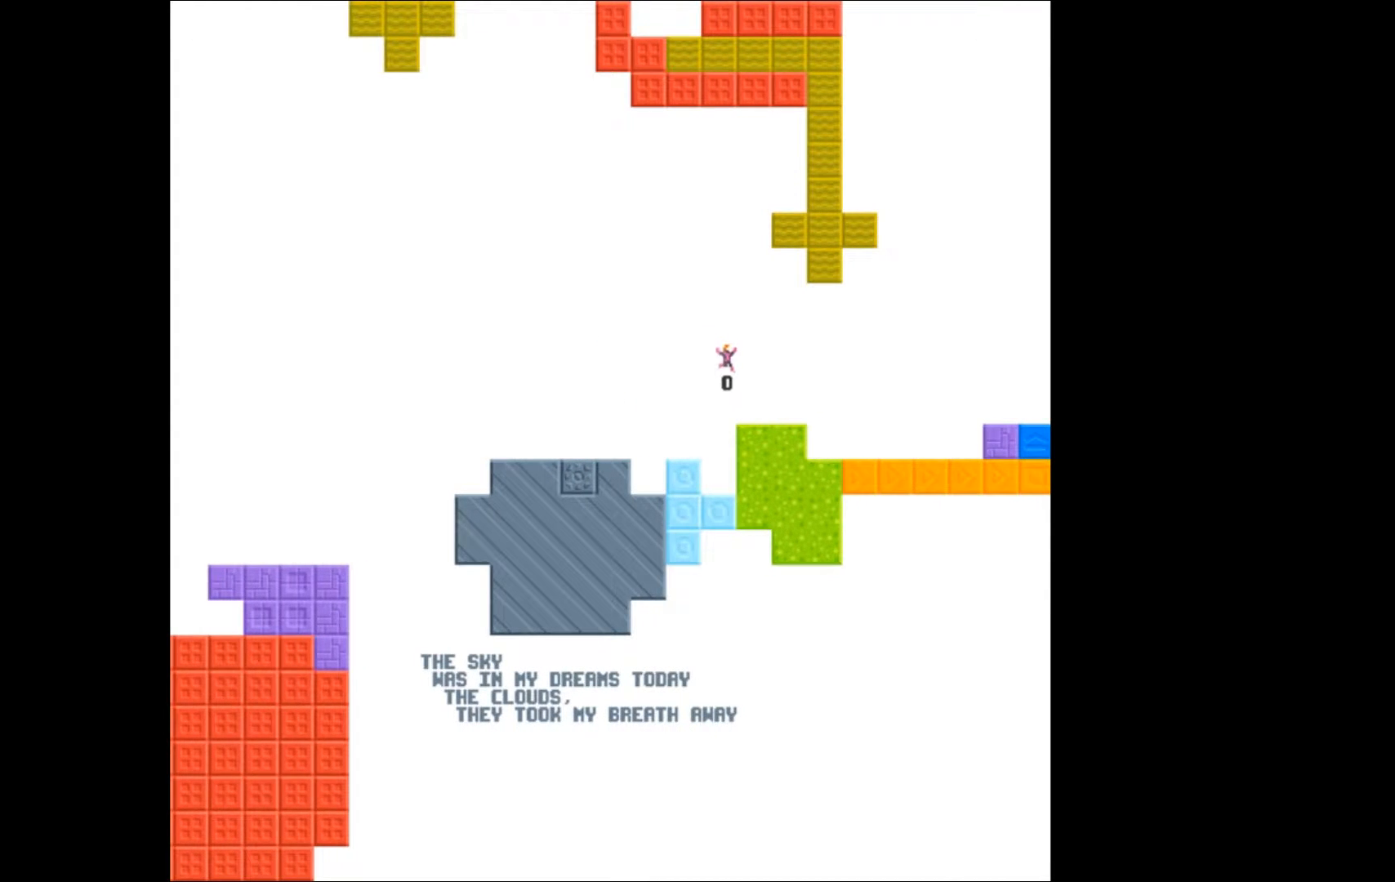
{"buttons": ["DPAD_RIGHT"], "events": []}
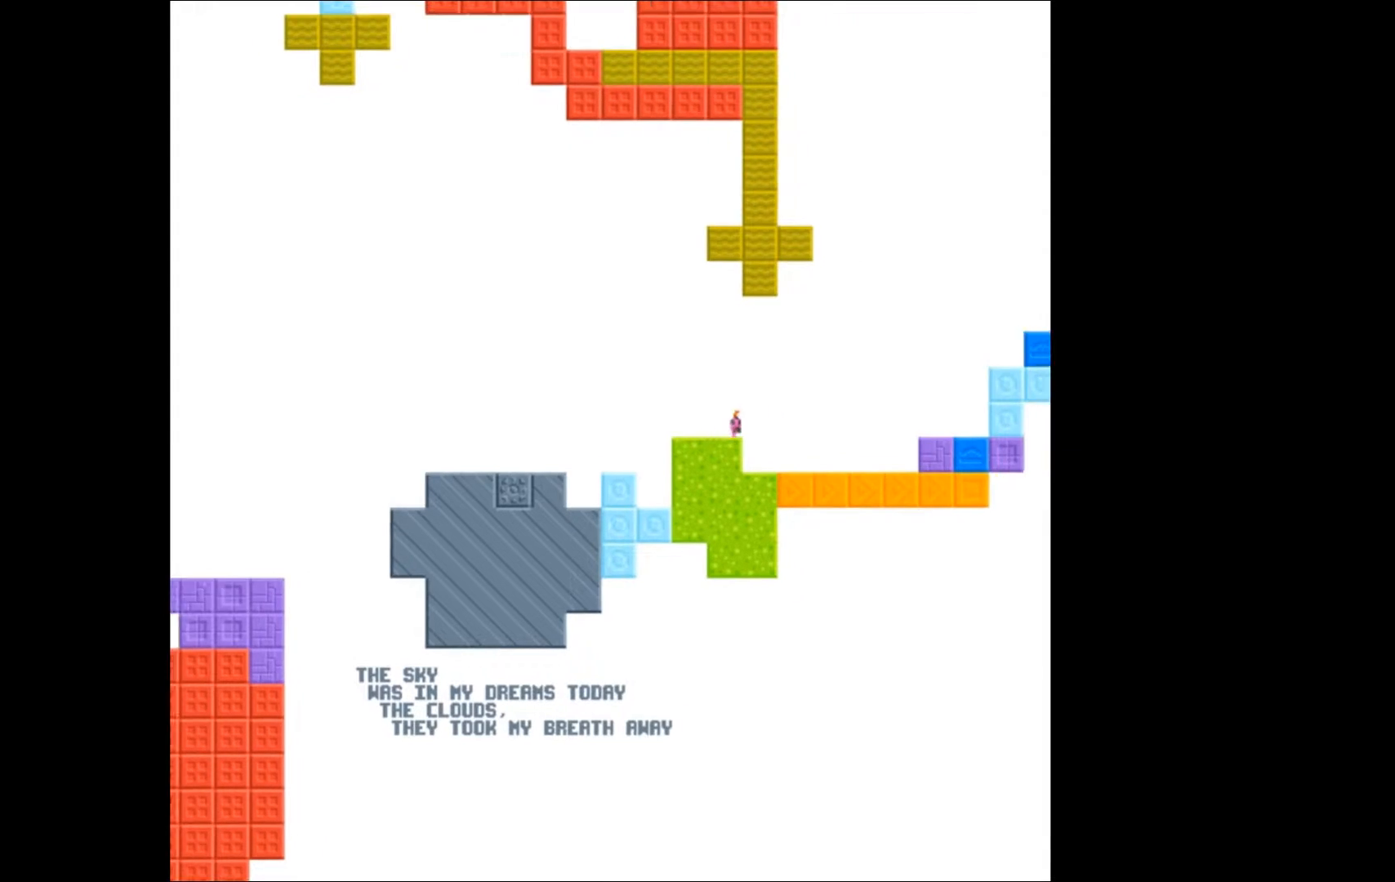
{"buttons": ["DPAD_RIGHT"], "events": []}
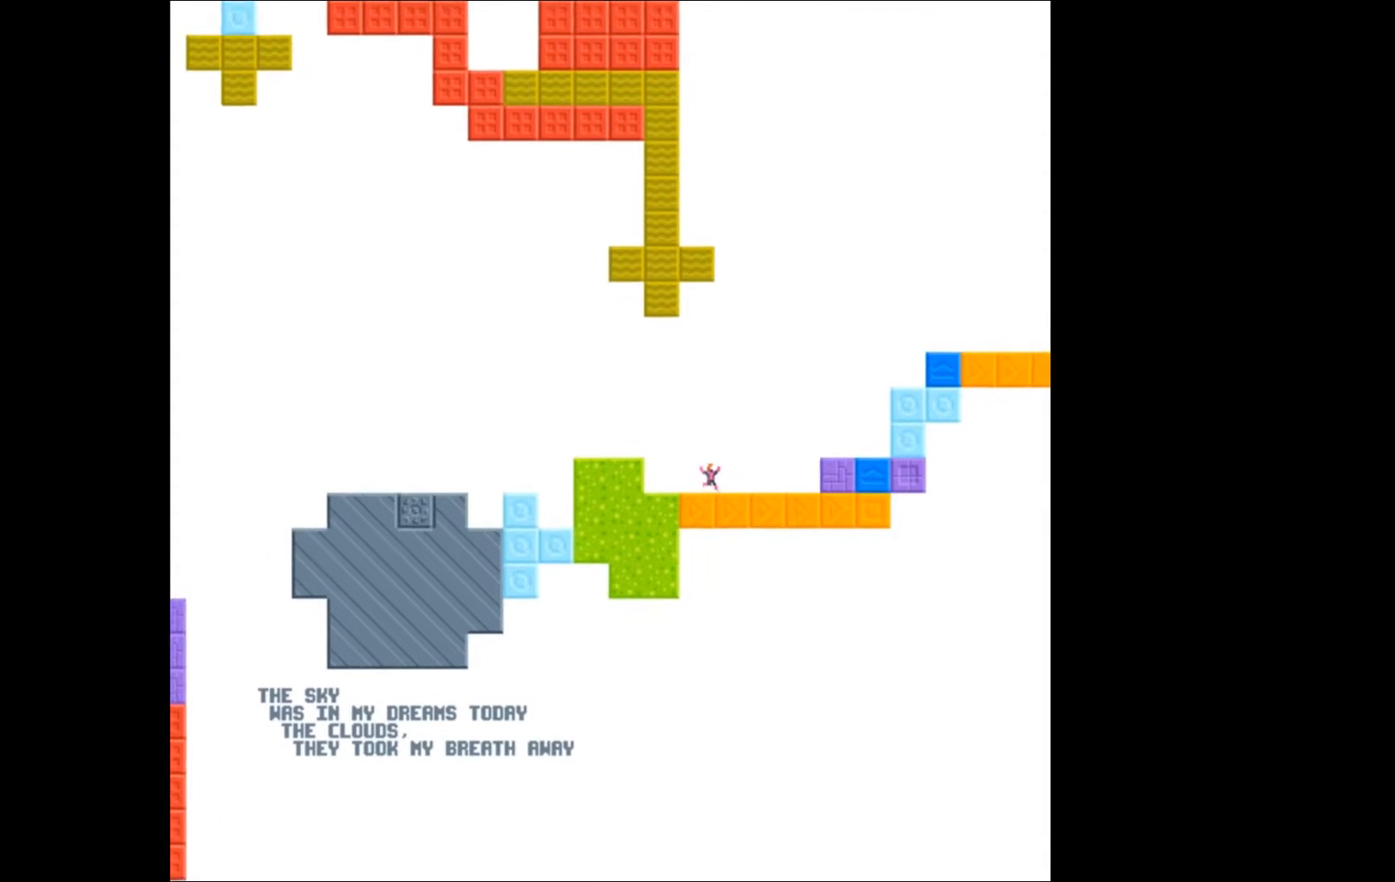
{"buttons": ["DPAD_RIGHT"], "events": []}
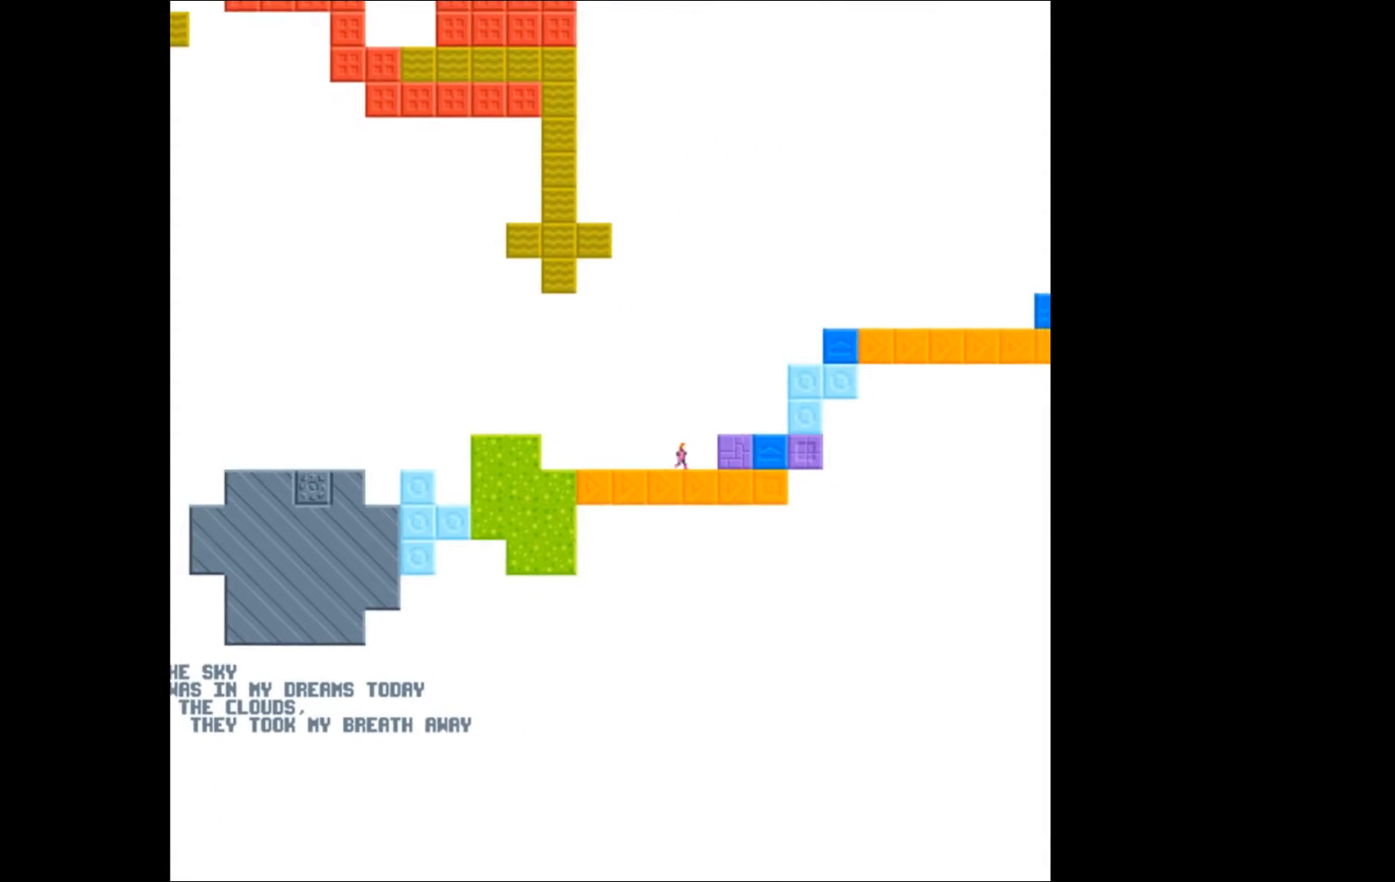
{"buttons": ["DPAD_RIGHT"], "events": [[33, "A", "down"], [333, "A", "up"]]}
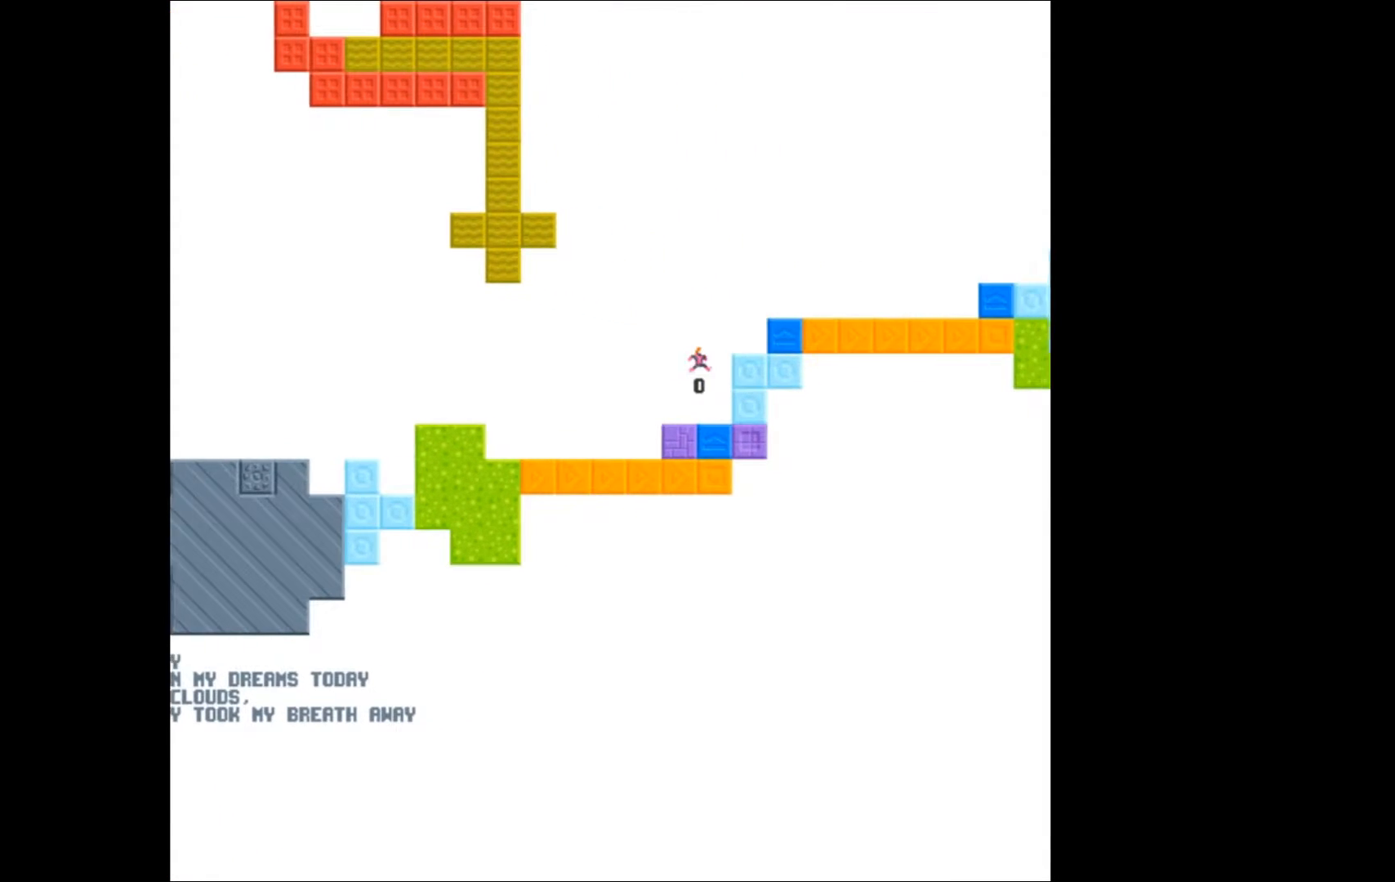
{"buttons": [], "events": [[67, "DPAD_RIGHT", "up"]]}
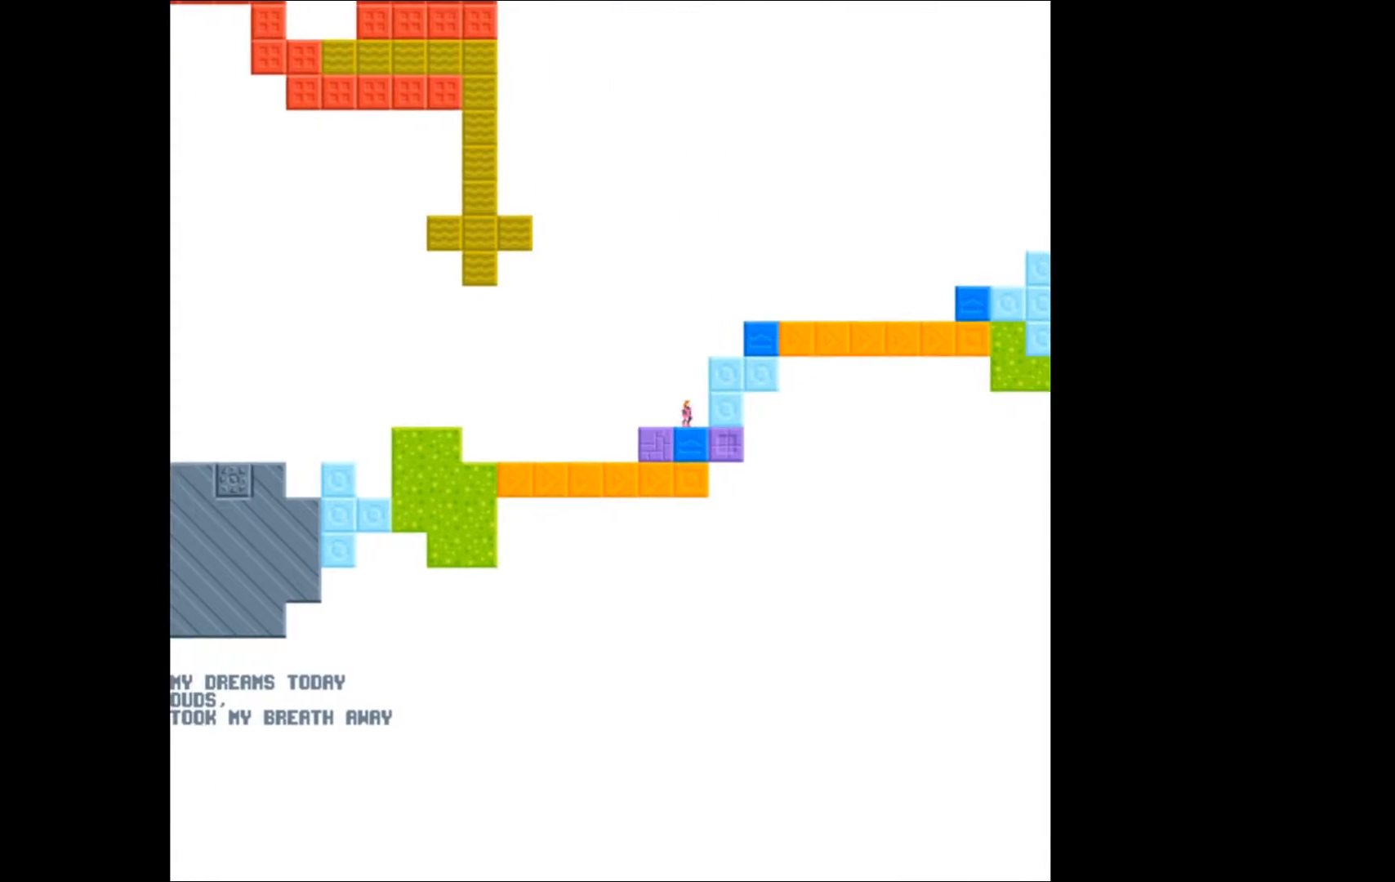
{"buttons": ["A", "DPAD_RIGHT"], "events": [[33, "A", "down"], [233, "DPAD_RIGHT", "down"]]}
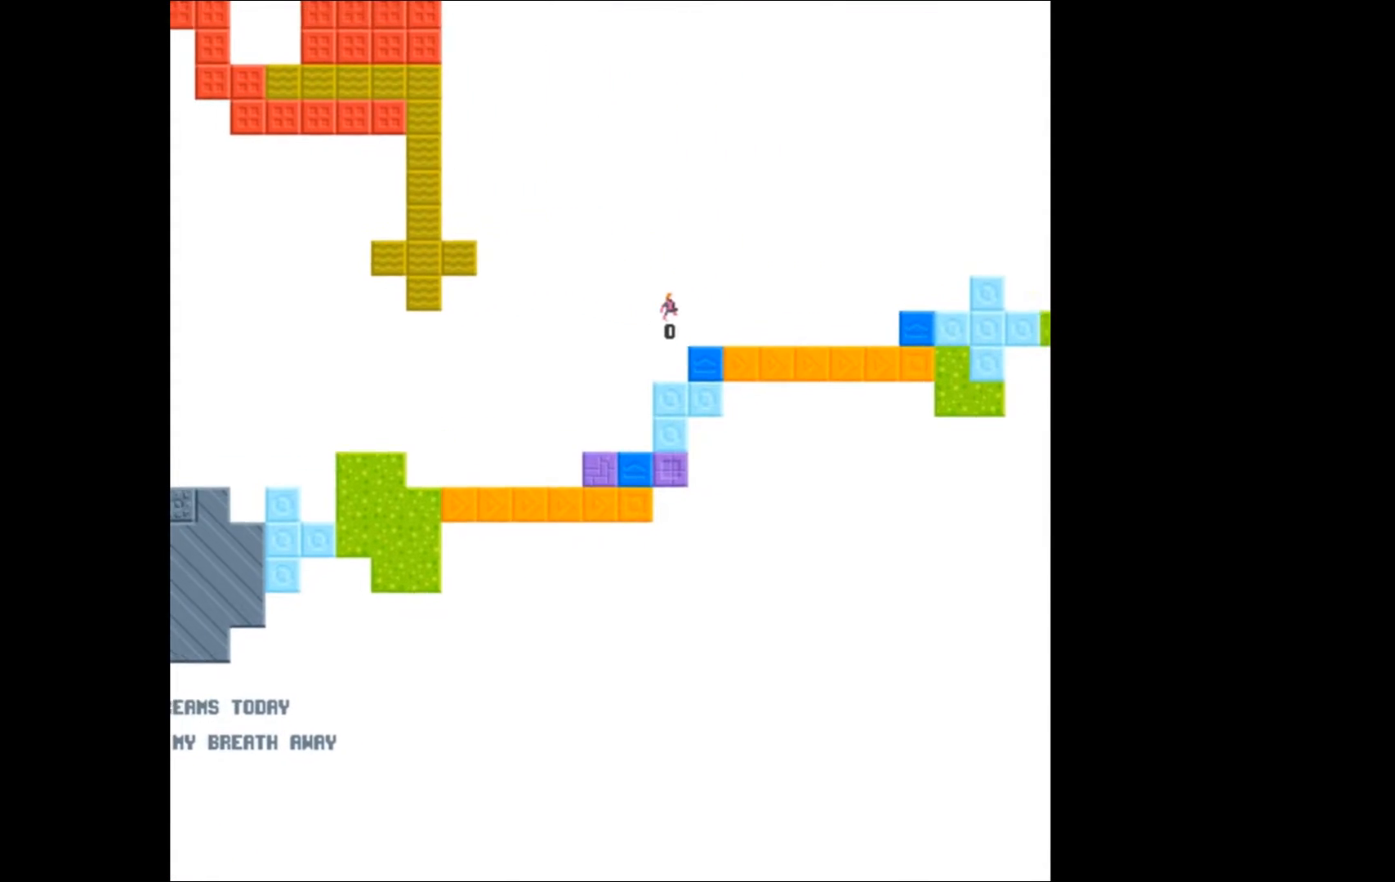
{"buttons": ["DPAD_RIGHT"], "events": [[100, "A", "up"]]}
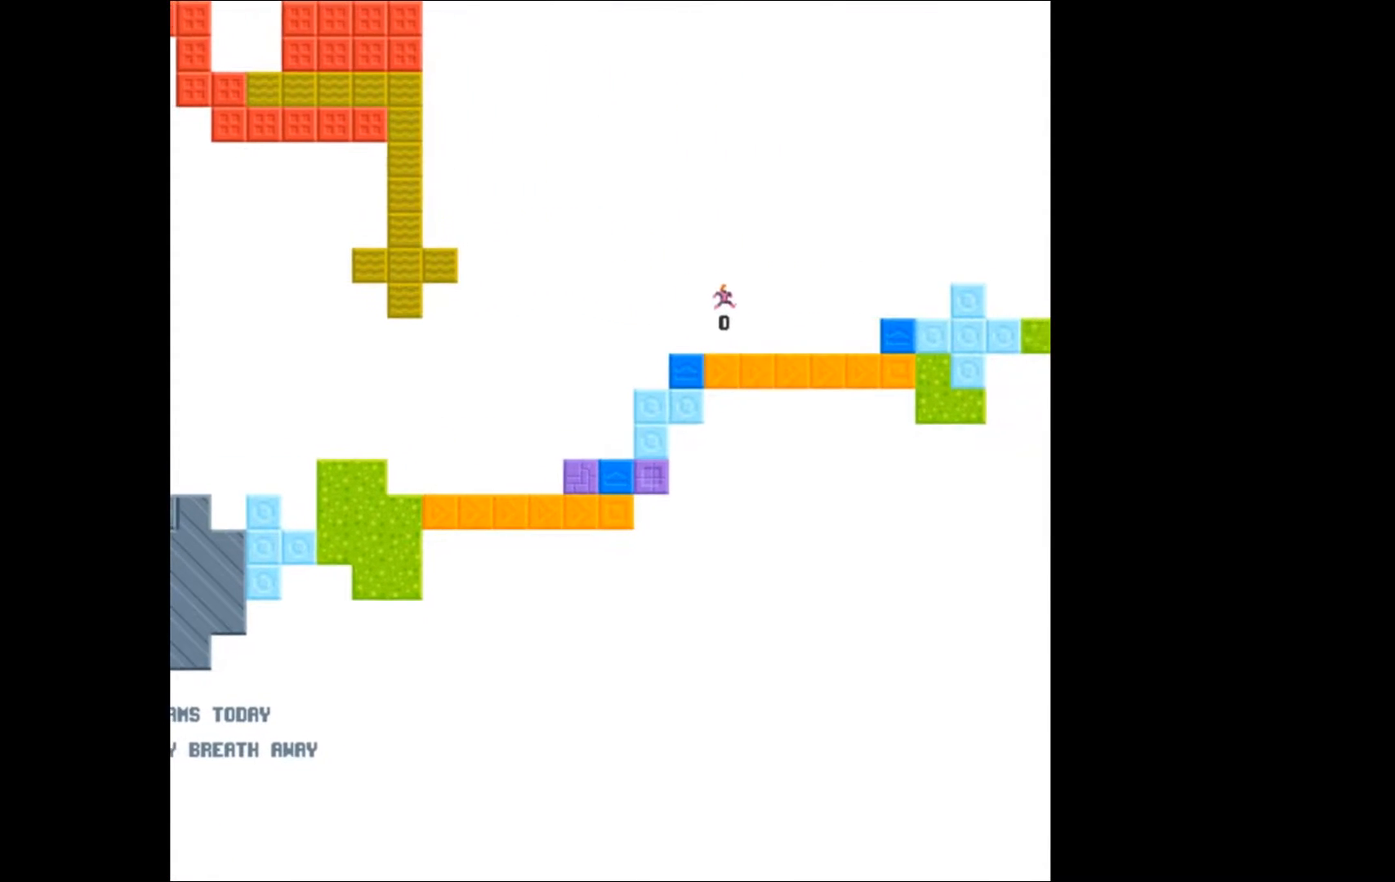
{"buttons": ["A", "DPAD_RIGHT"], "events": [[500, "A", "down"]]}